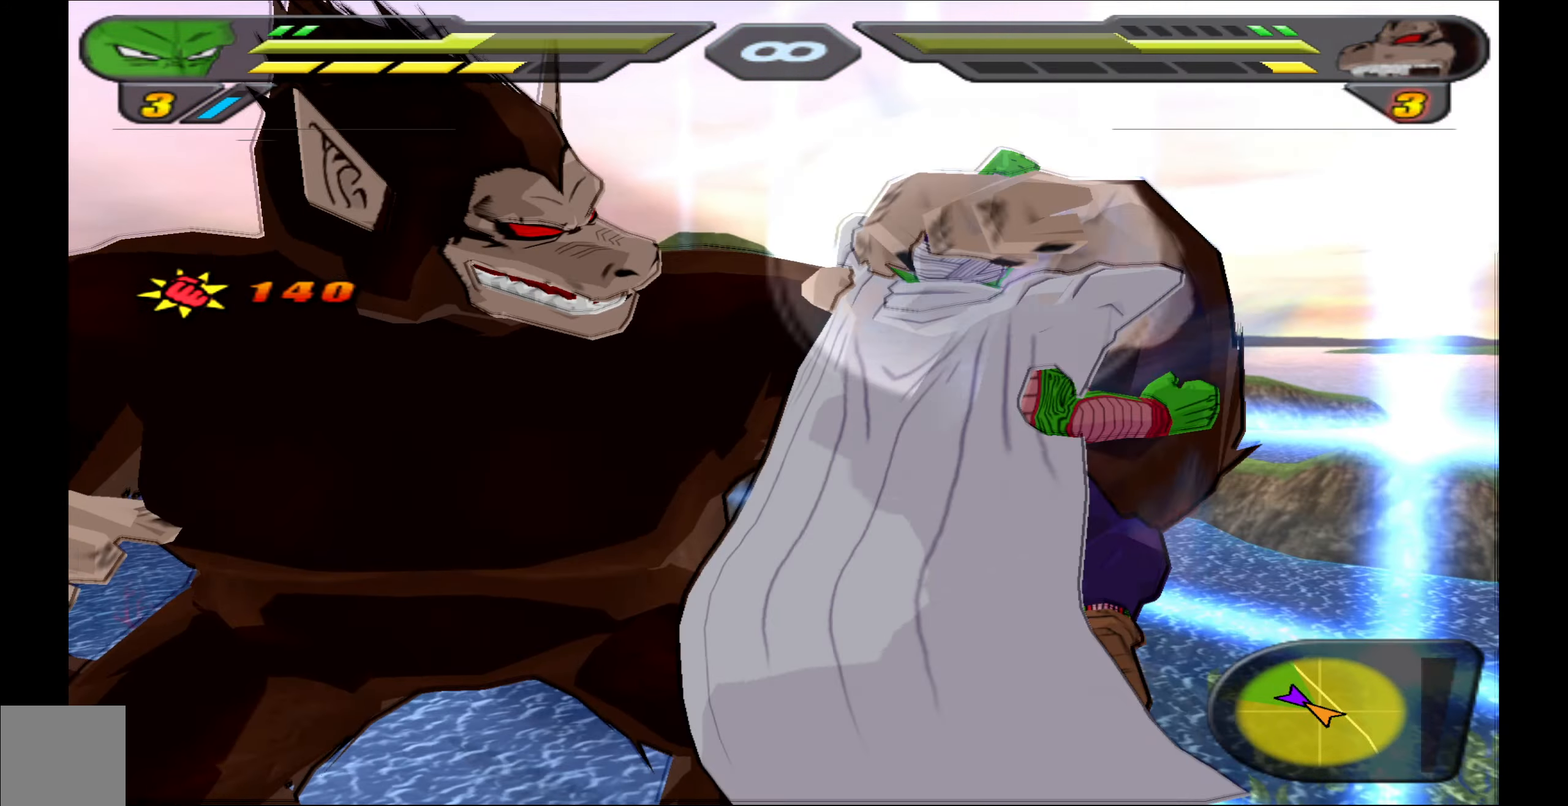
Gameplay with a controller (Xbox layout); each line is a JSON object with the inputs held at the frame after it. "events" lists button and stick changes between this image and that frame as [ms after this image, input, new state], when the widget could be followed in between.
{"buttons": ["X", "DPAD_LEFT"], "left_stick": "center", "right_stick": "center", "events": []}
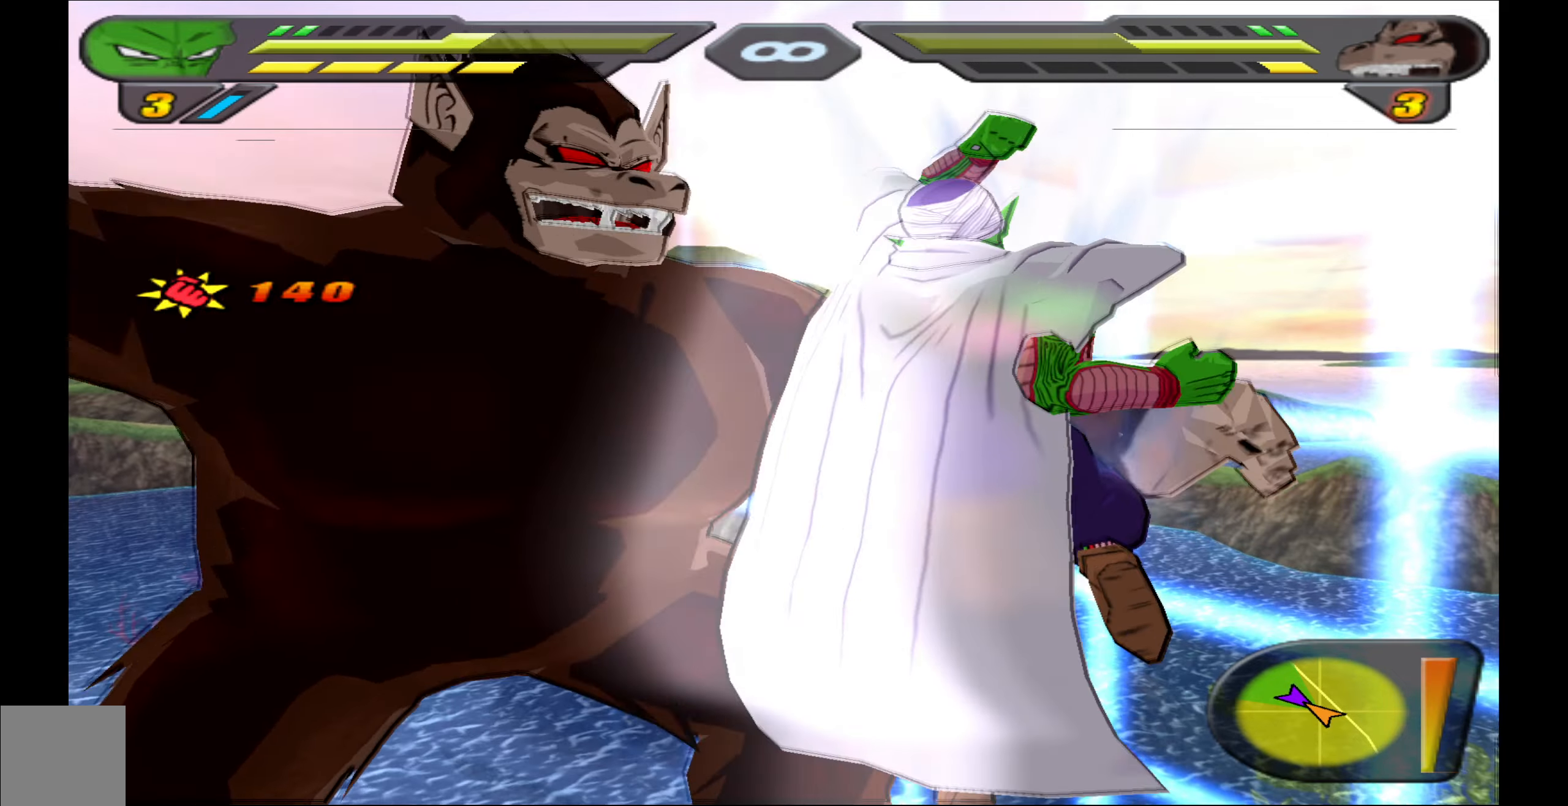
{"buttons": ["L2"], "left_stick": "center", "right_stick": "center", "events": [[216, "X", "up"], [266, "DPAD_LEFT", "up"], [400, "L2", "down"]]}
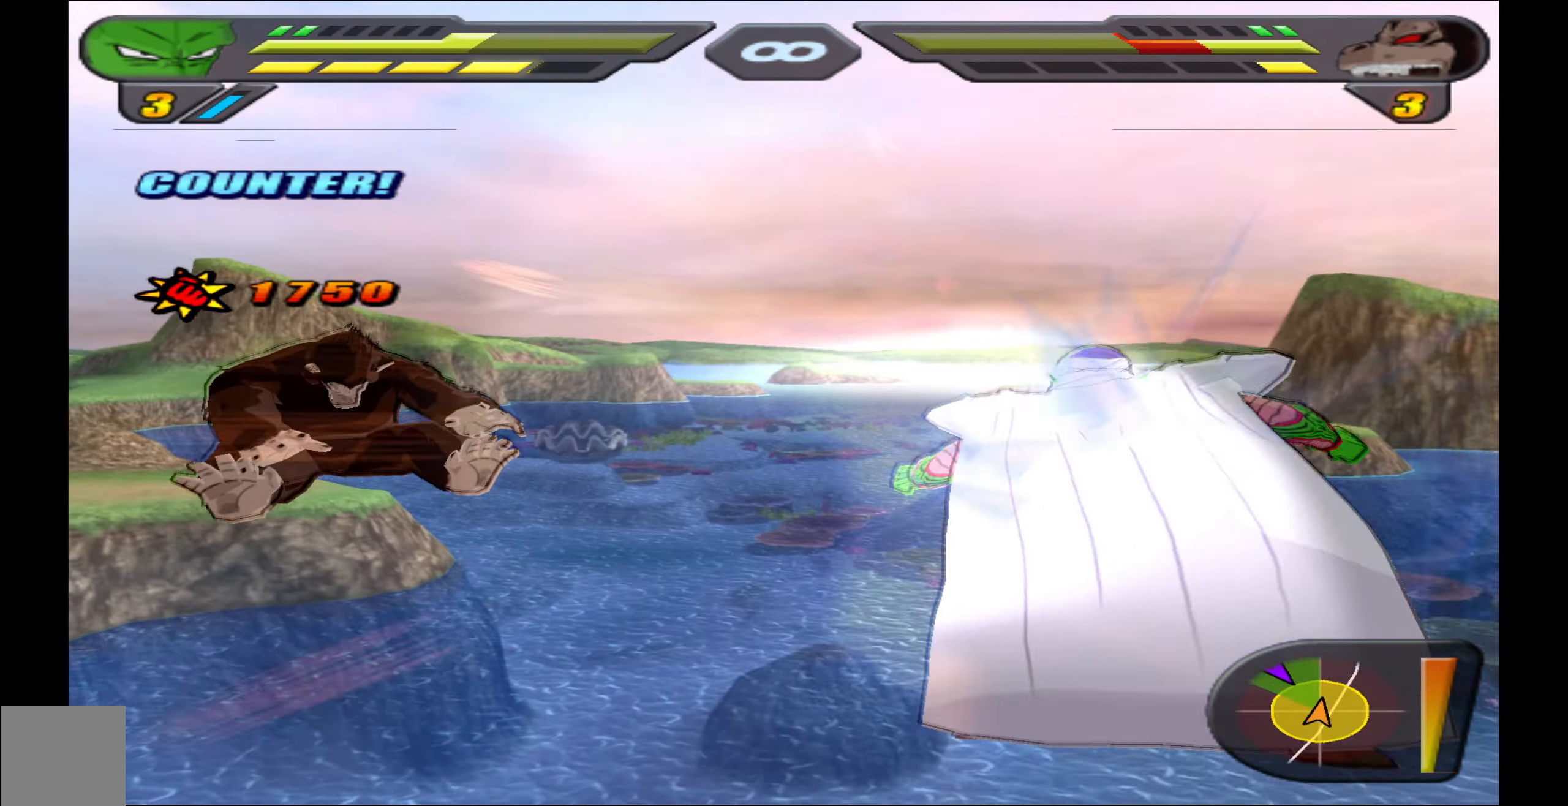
{"buttons": ["Y", "L2", "DPAD_UP"], "left_stick": "center", "right_stick": "center", "events": [[400, "DPAD_UP", "down"], [433, "Y", "down"]]}
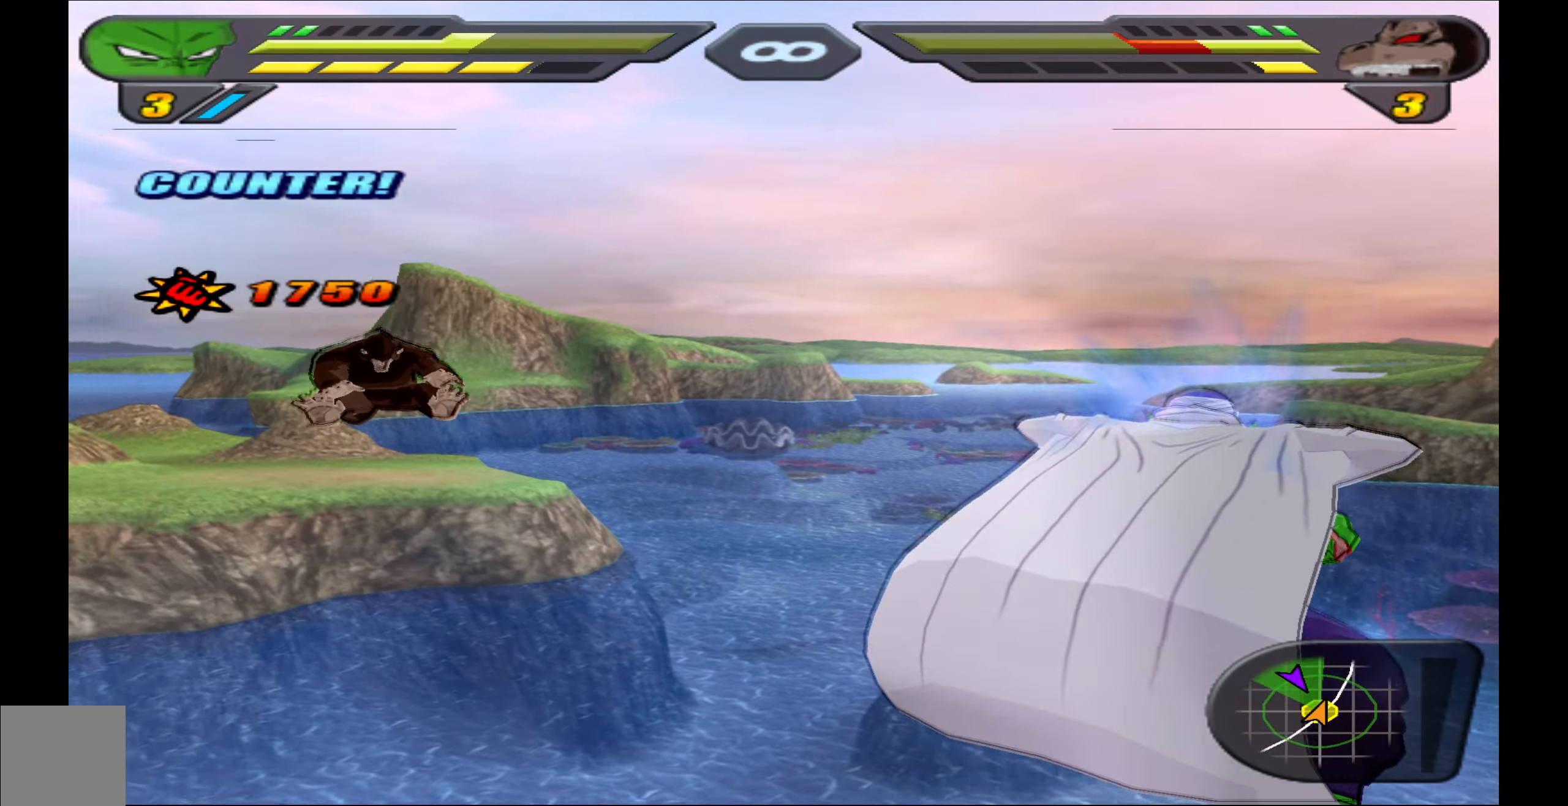
{"buttons": [], "left_stick": "center", "right_stick": "center", "events": [[33, "DPAD_UP", "up"], [33, "Y", "up"], [416, "L2", "up"]]}
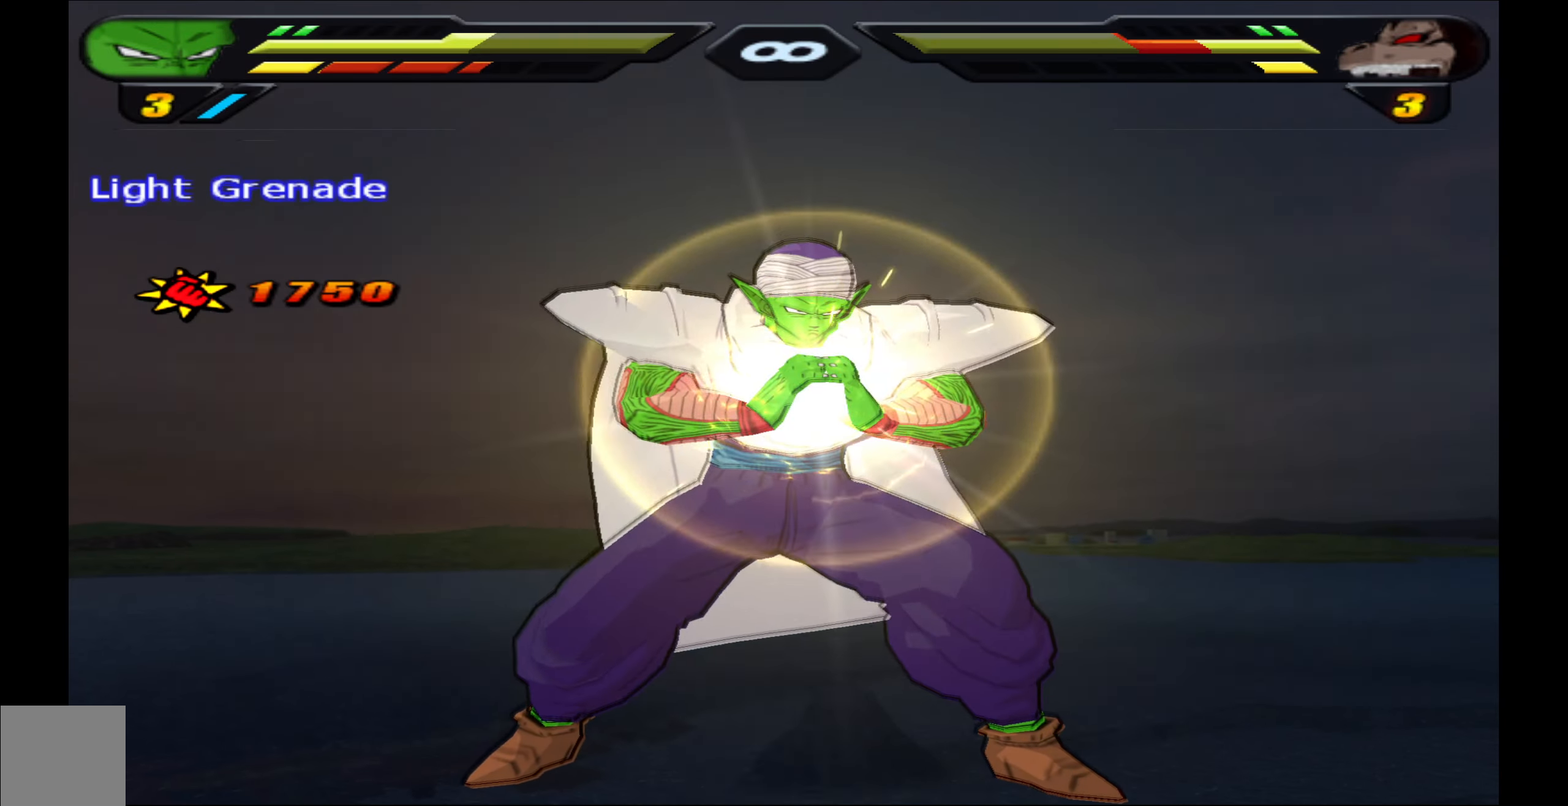
{"buttons": [], "left_stick": "center", "right_stick": "center", "events": []}
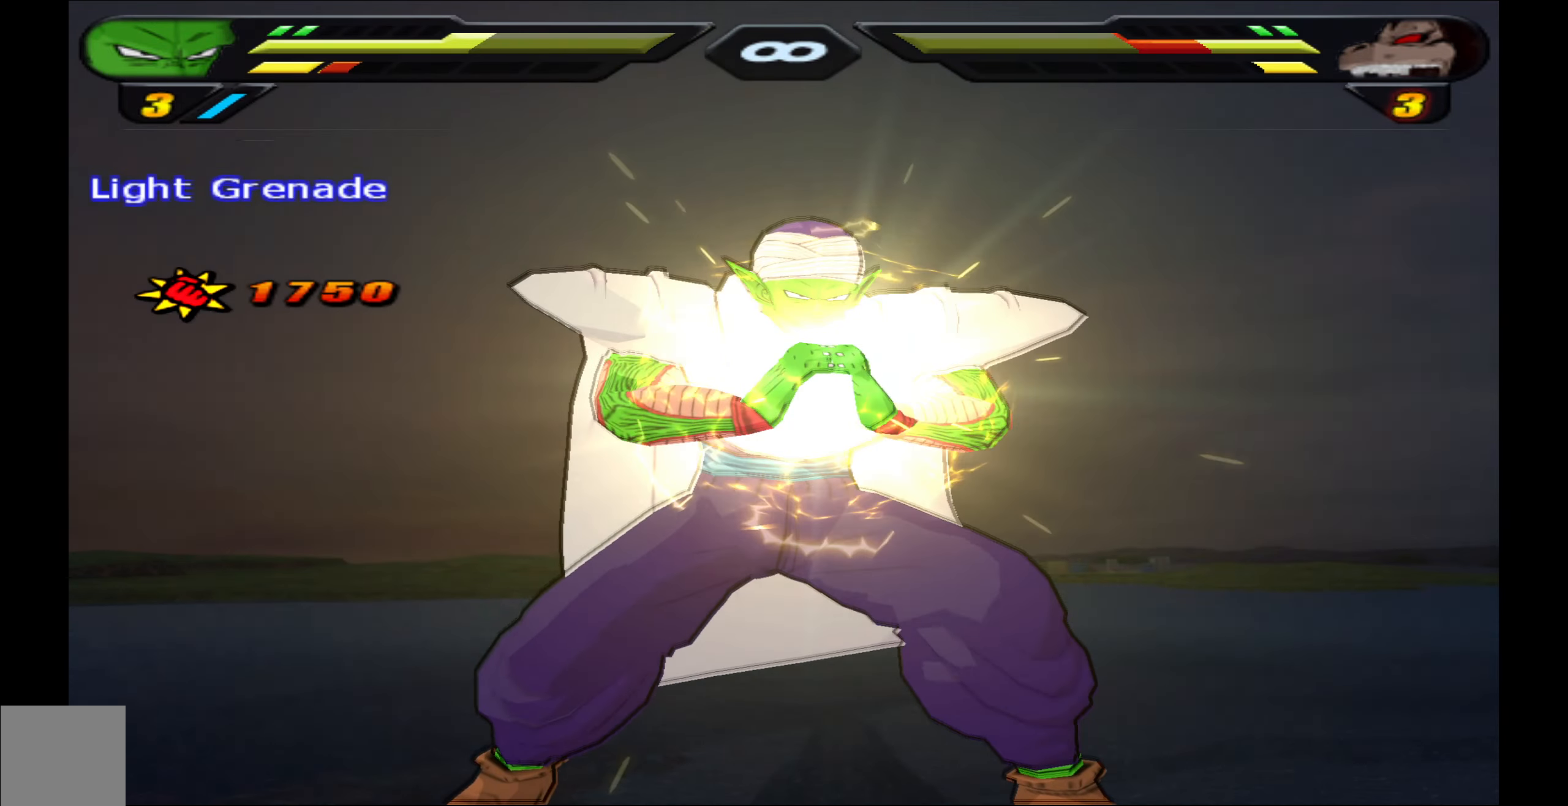
{"buttons": [], "left_stick": "center", "right_stick": "center", "events": []}
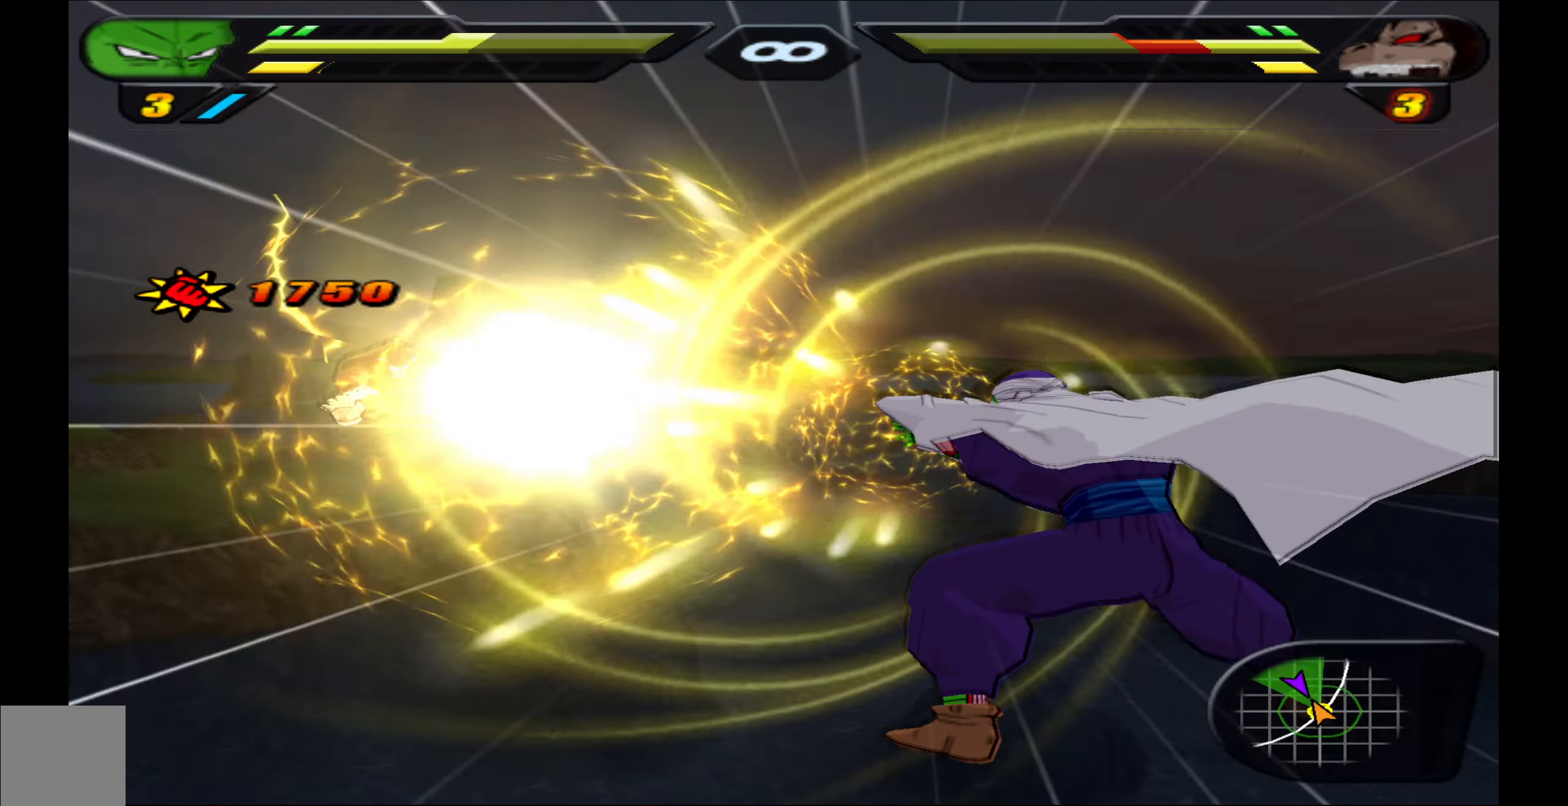
{"buttons": [], "left_stick": "center", "right_stick": "center", "events": []}
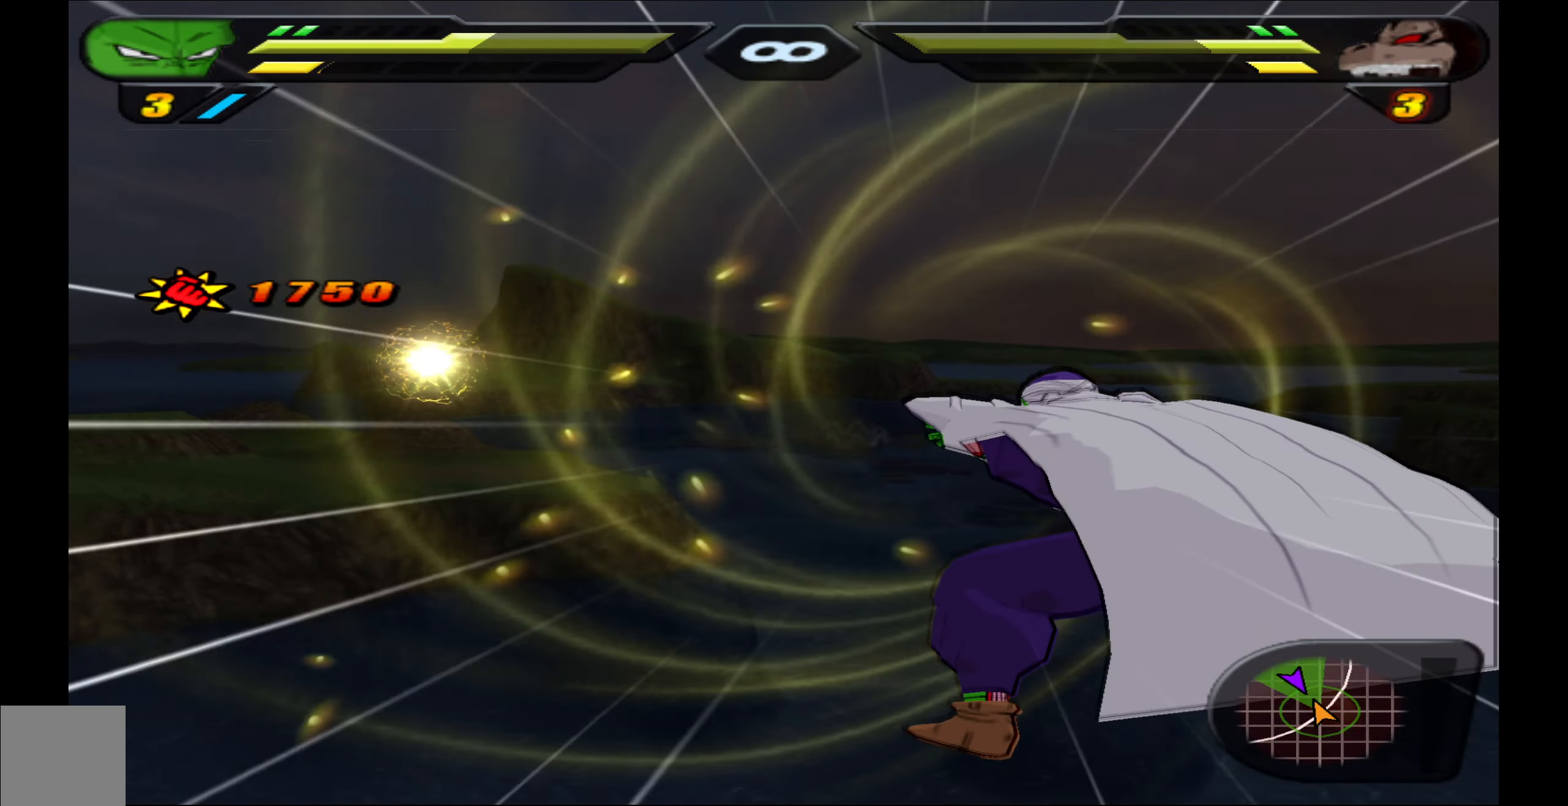
{"buttons": ["L2"], "left_stick": "center", "right_stick": "center", "events": [[66, "B", "down"], [150, "B", "up"], [216, "B", "down"], [316, "B", "up"], [383, "B", "down"], [433, "L2", "down"], [500, "B", "up"]]}
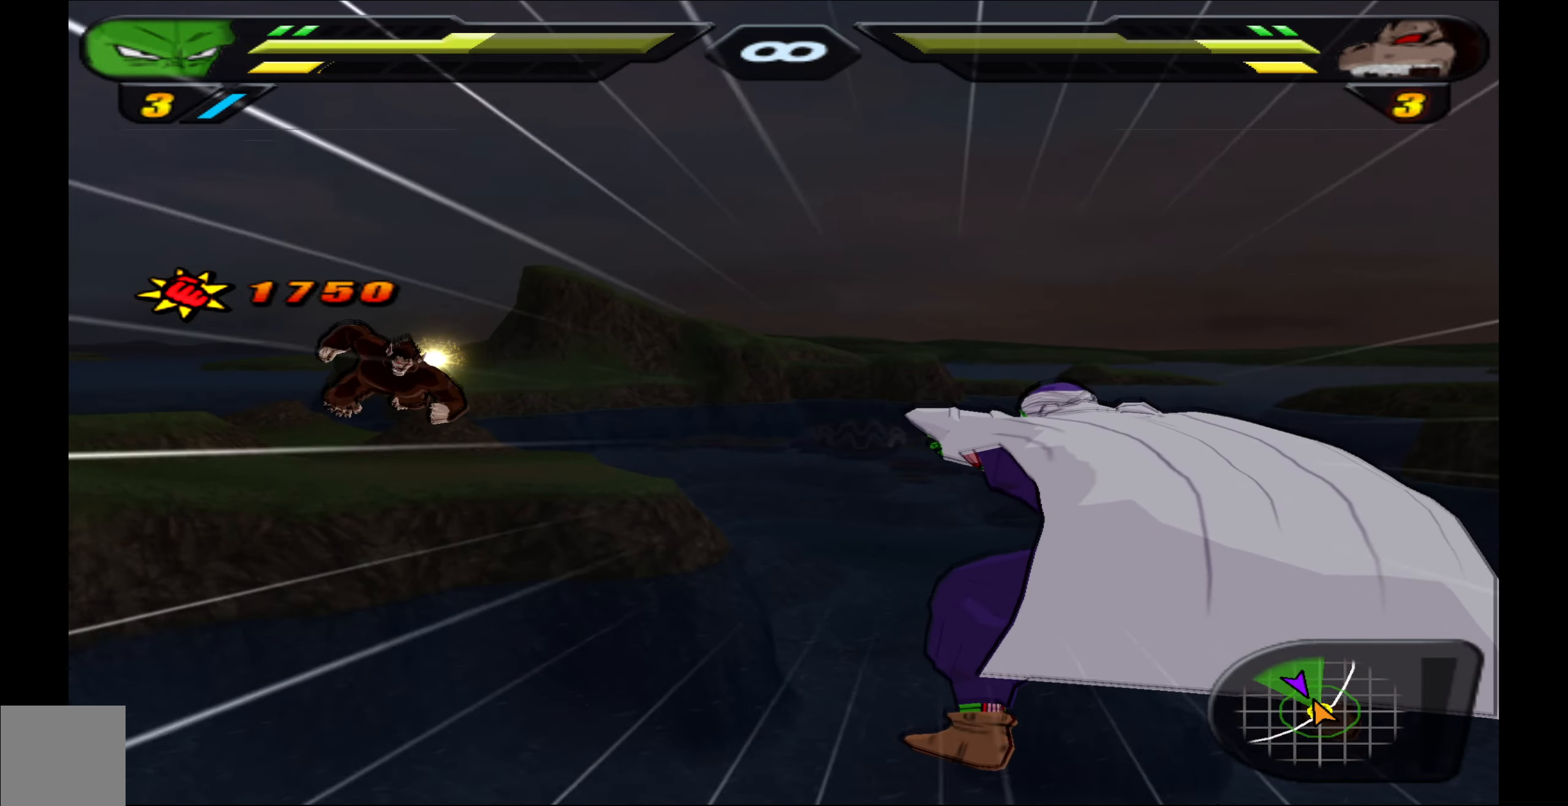
{"buttons": ["B"], "left_stick": "center", "right_stick": "center", "events": [[50, "B", "down"], [150, "B", "up"], [217, "B", "down"], [333, "B", "up"], [400, "L2", "up"], [450, "B", "down"]]}
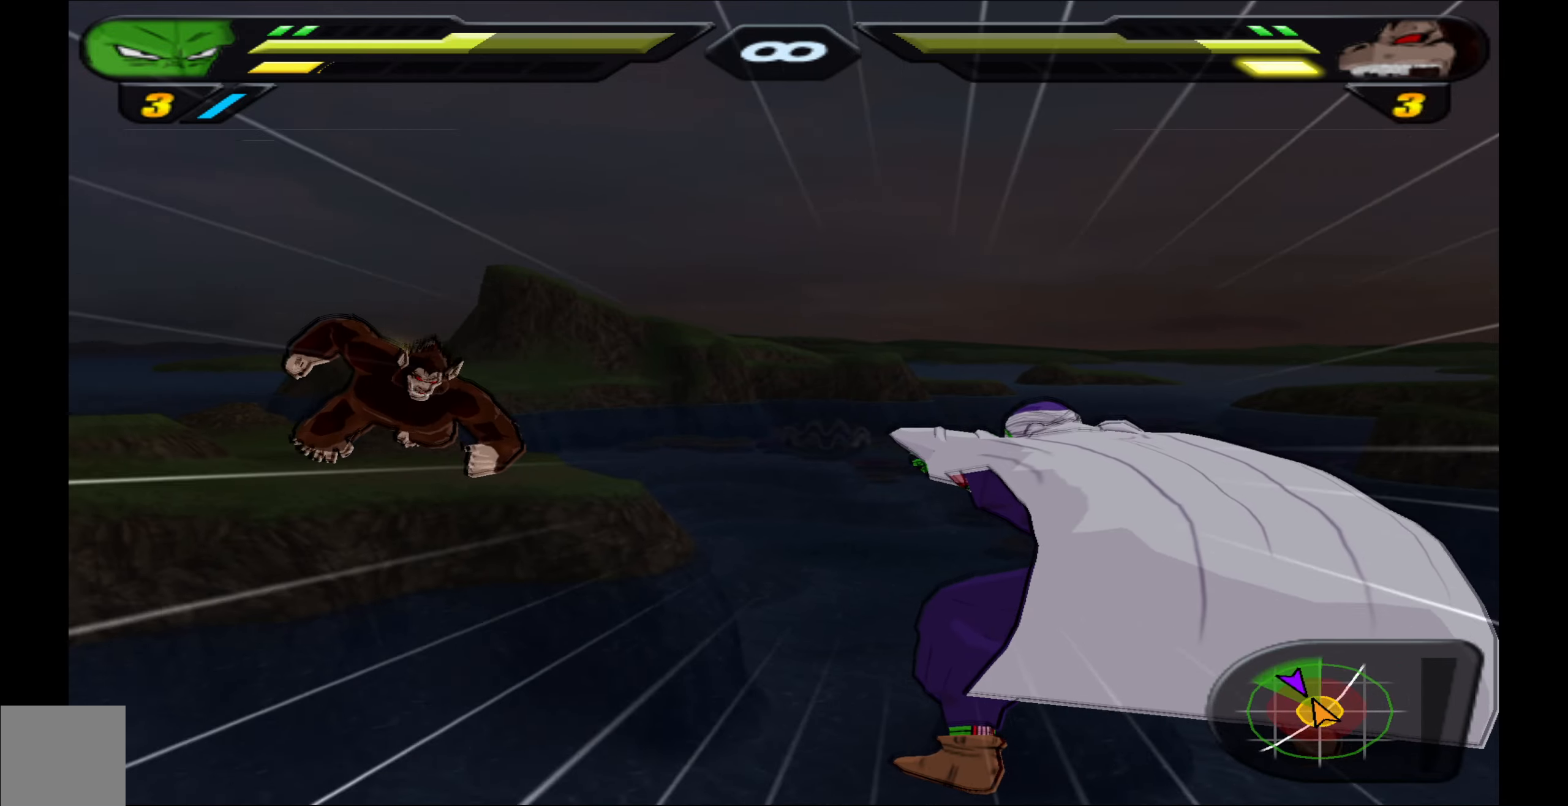
{"buttons": [], "left_stick": "center", "right_stick": "center", "events": [[50, "B", "up"], [117, "B", "down"], [233, "B", "up"], [367, "X", "down"], [450, "X", "up"]]}
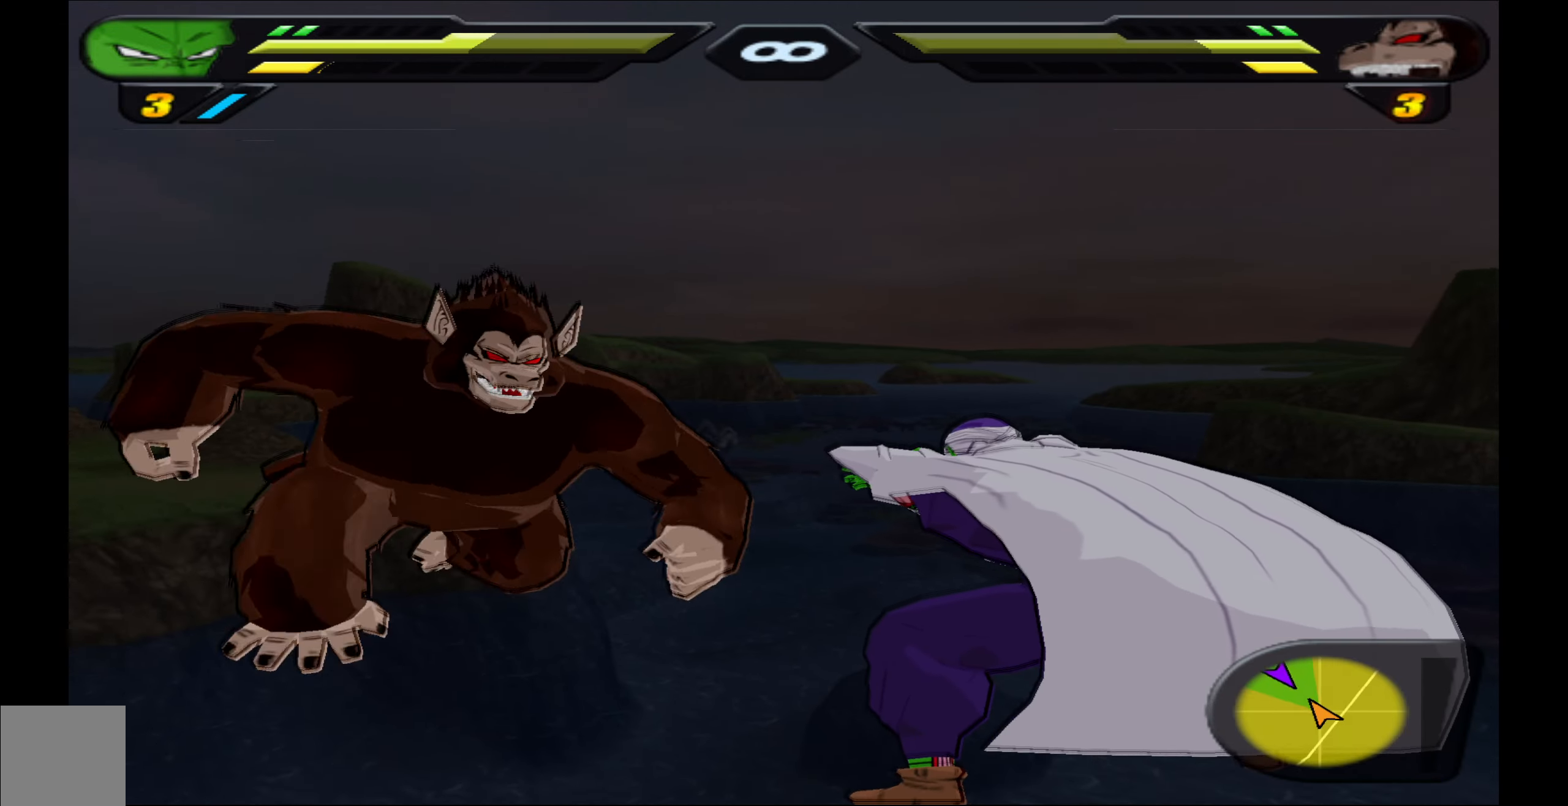
{"buttons": ["DPAD_DOWN"], "left_stick": "center", "right_stick": "center", "events": [[17, "X", "down"], [117, "X", "up"], [183, "X", "down"], [283, "X", "up"], [367, "X", "down"], [383, "DPAD_DOWN", "down"], [450, "X", "up"]]}
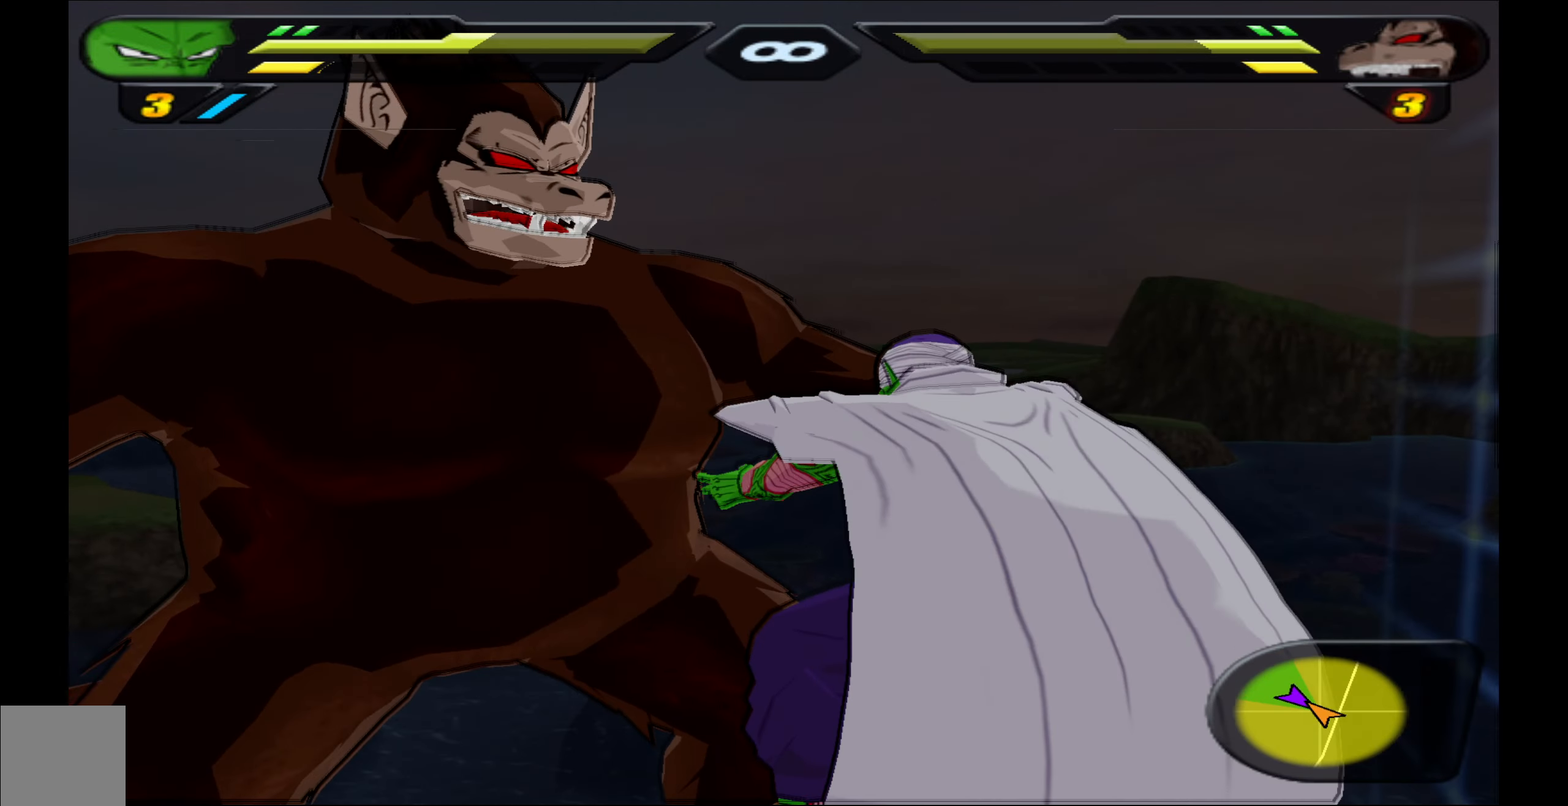
{"buttons": ["Y"], "left_stick": "center", "right_stick": "center", "events": [[17, "X", "down"], [33, "DPAD_DOWN", "up"], [83, "DPAD_DOWN", "down"], [100, "X", "up"], [183, "X", "down"], [200, "DPAD_DOWN", "up"], [250, "X", "up"], [350, "Y", "down"], [433, "Y", "up"], [483, "Y", "down"]]}
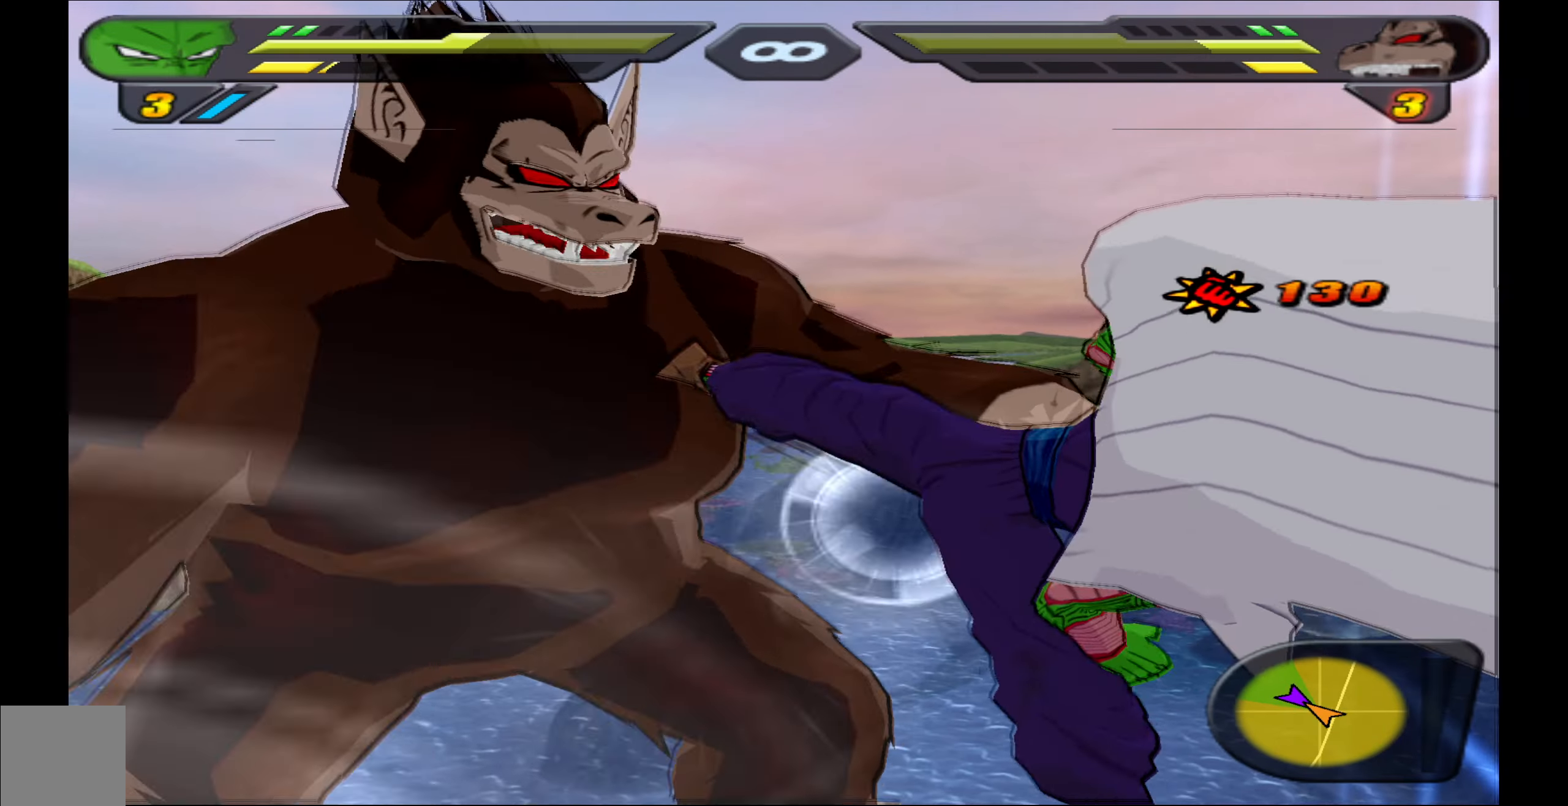
{"buttons": [], "left_stick": "center", "right_stick": "center", "events": [[67, "Y", "up"], [183, "Y", "down"], [217, "Y", "up"], [283, "B", "down"], [367, "B", "up"], [450, "B", "down"], [483, "B", "up"]]}
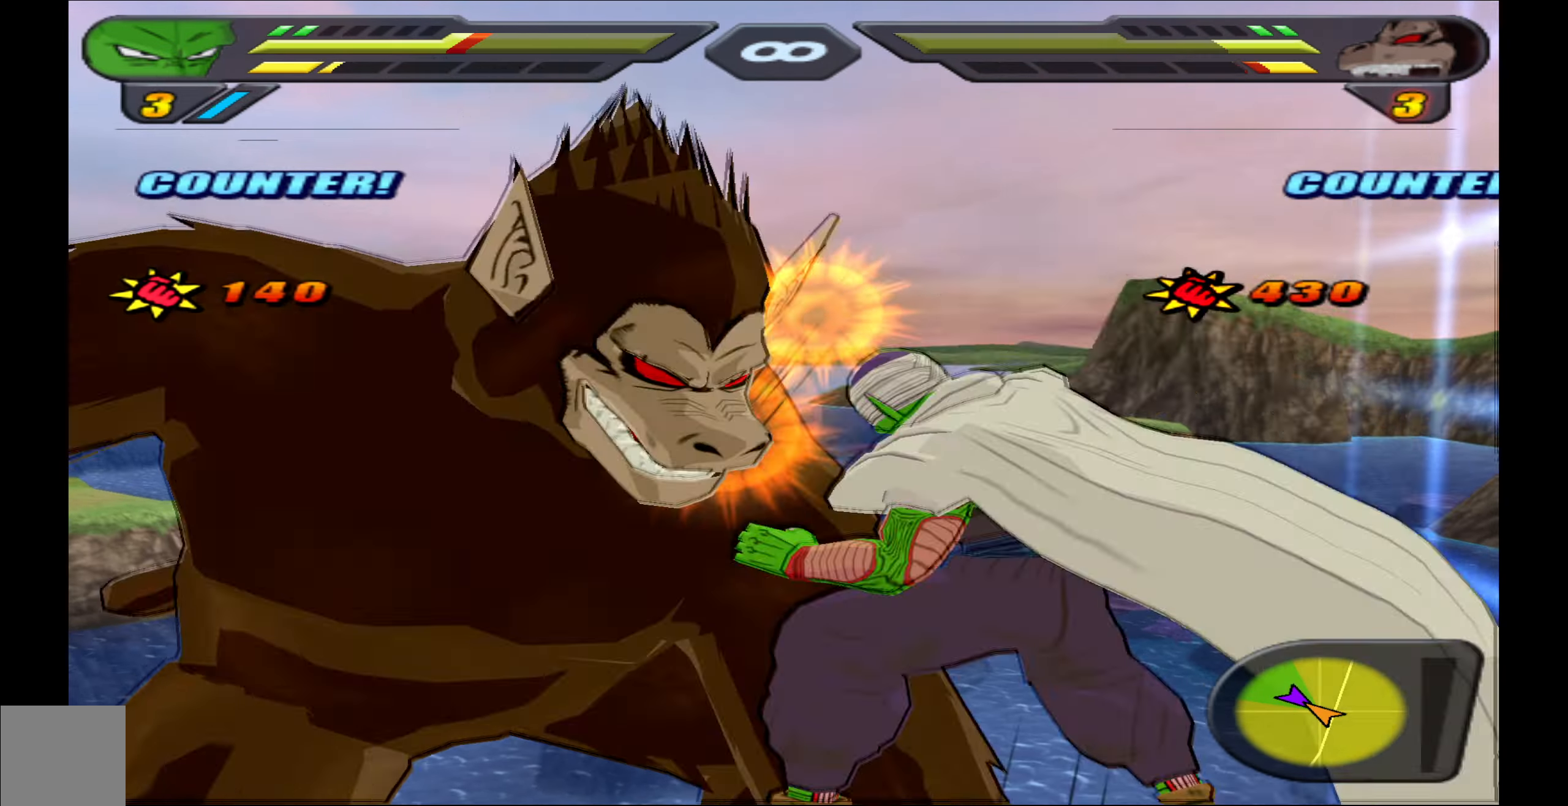
{"buttons": ["X", "DPAD_LEFT"], "left_stick": "center", "right_stick": "center", "events": [[33, "DPAD_LEFT", "down"], [67, "X", "down"], [133, "X", "up"], [167, "DPAD_LEFT", "up"], [200, "X", "down"], [233, "DPAD_LEFT", "down"], [300, "X", "up"], [350, "DPAD_LEFT", "up"], [350, "X", "down"], [433, "DPAD_LEFT", "down"], [433, "X", "up"], [483, "X", "down"]]}
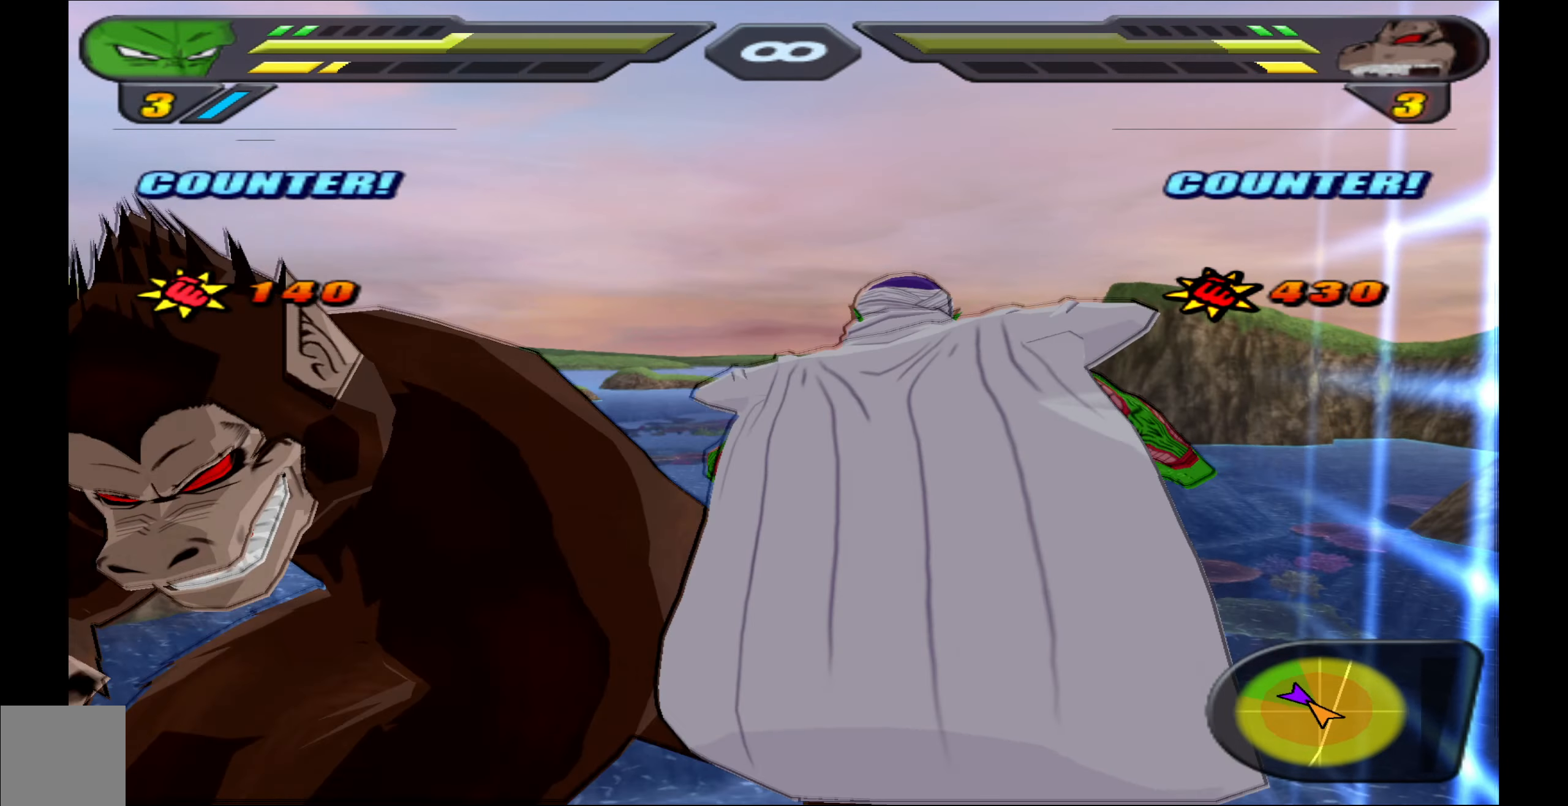
{"buttons": ["X", "DPAD_LEFT"], "left_stick": "center", "right_stick": "center", "events": []}
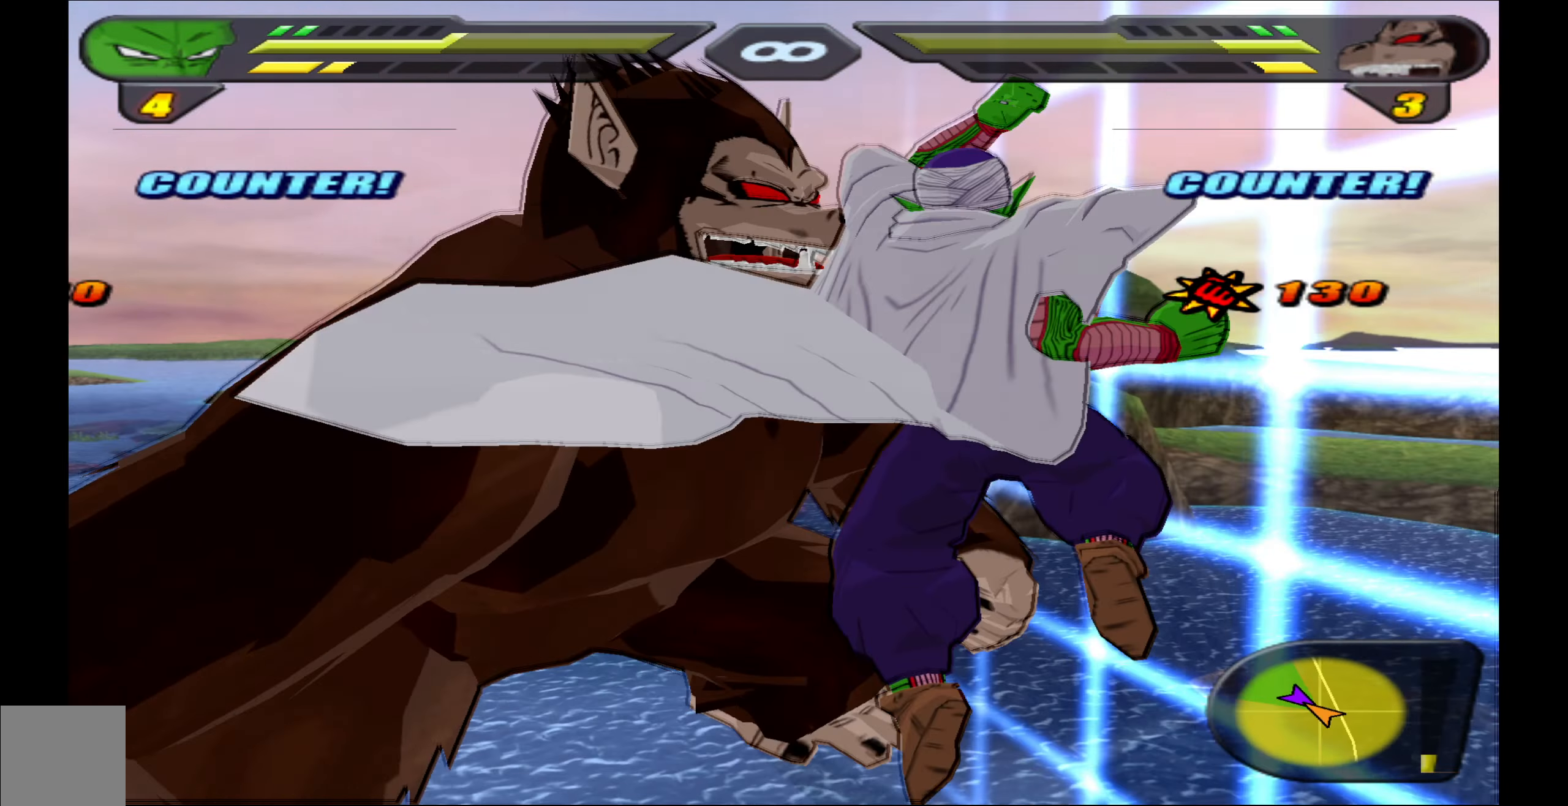
{"buttons": ["X", "DPAD_LEFT"], "left_stick": "center", "right_stick": "center", "events": []}
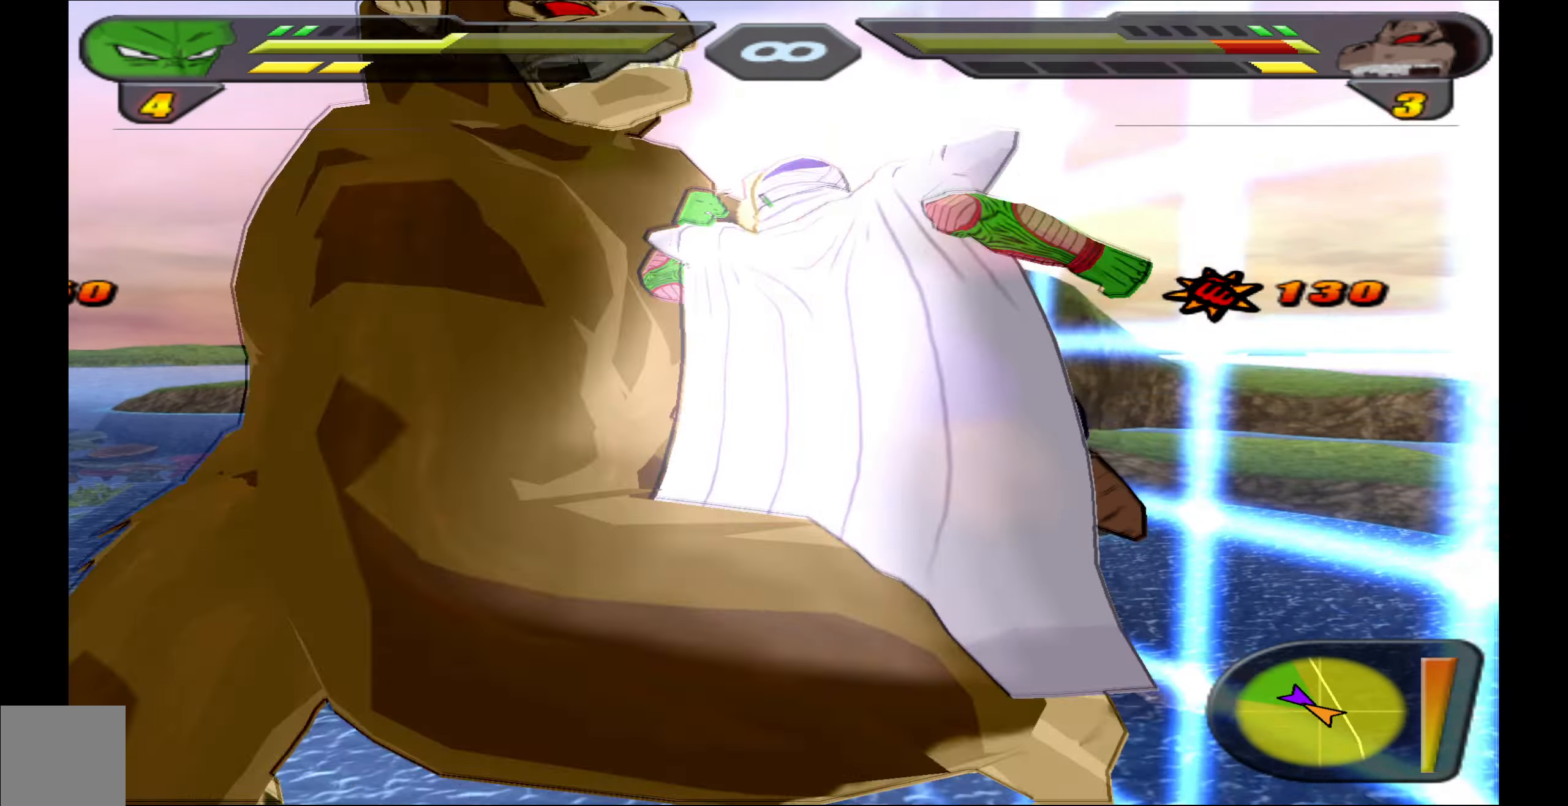
{"buttons": ["L2"], "left_stick": "center", "right_stick": "center", "events": [[183, "X", "up"], [217, "DPAD_LEFT", "up"], [434, "L2", "down"]]}
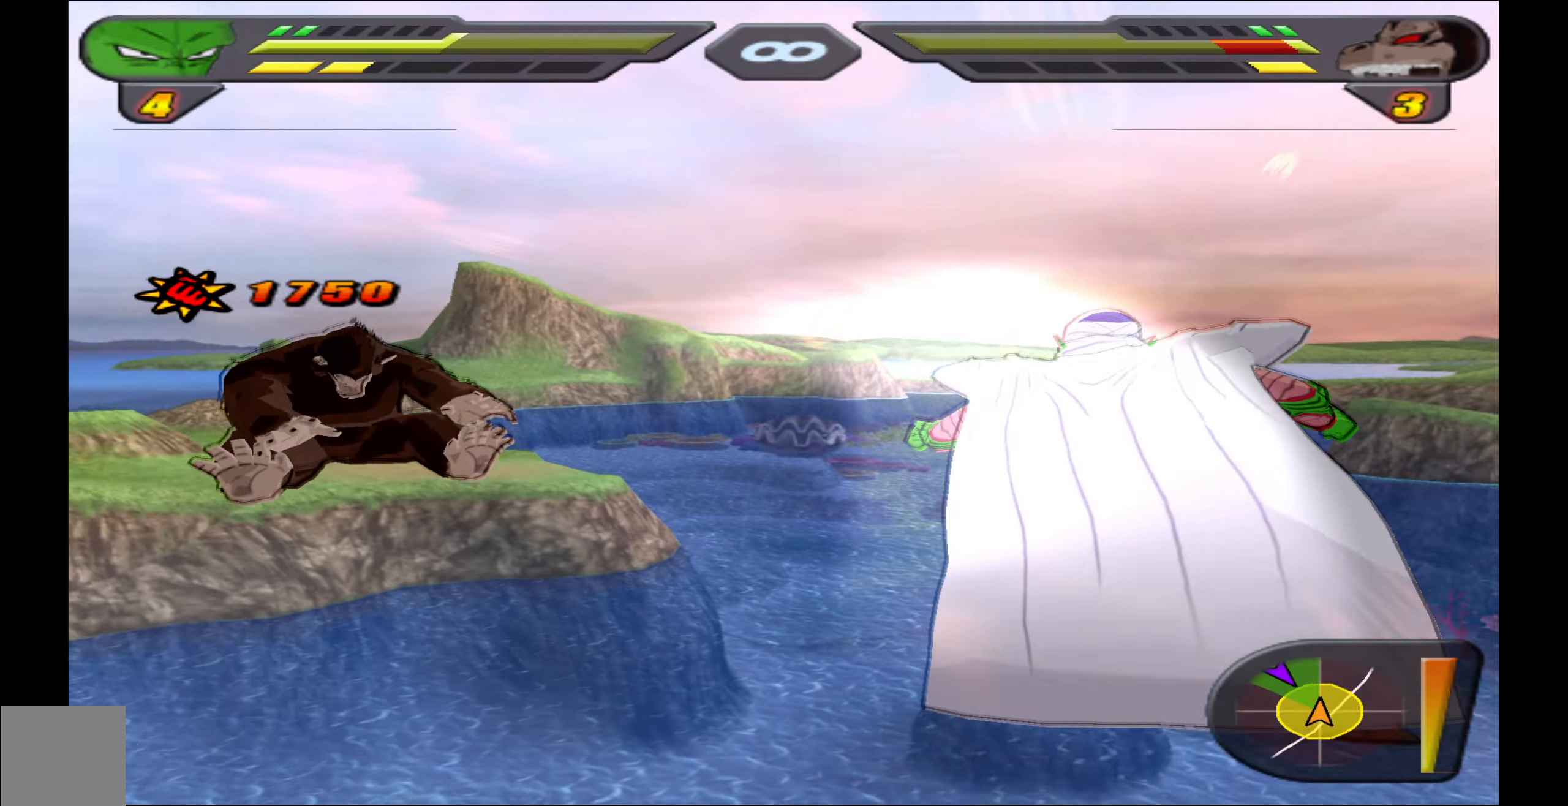
{"buttons": ["L2"], "left_stick": "center", "right_stick": "center", "events": []}
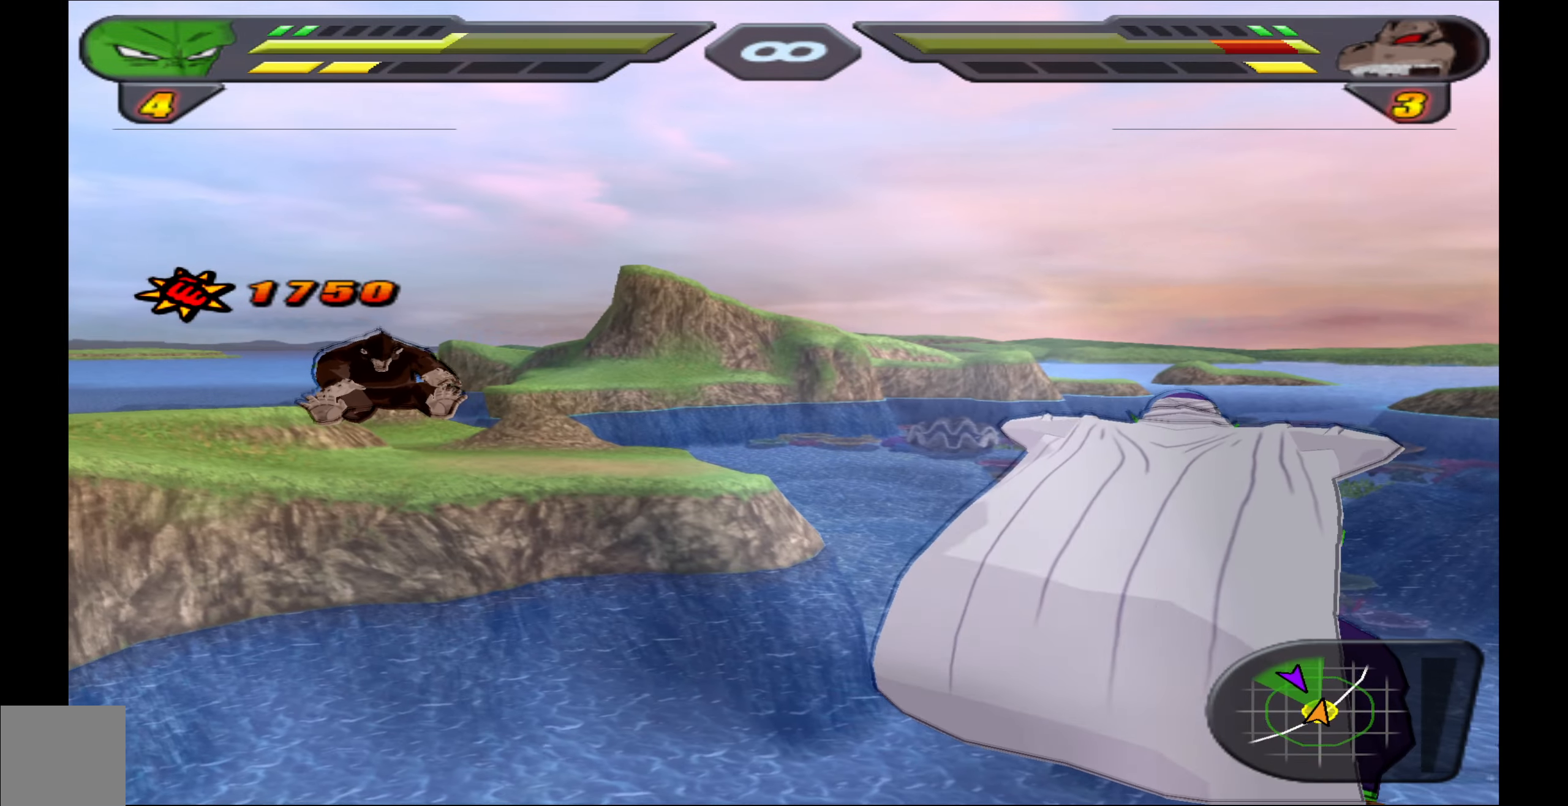
{"buttons": ["L2"], "left_stick": "center", "right_stick": "center", "events": []}
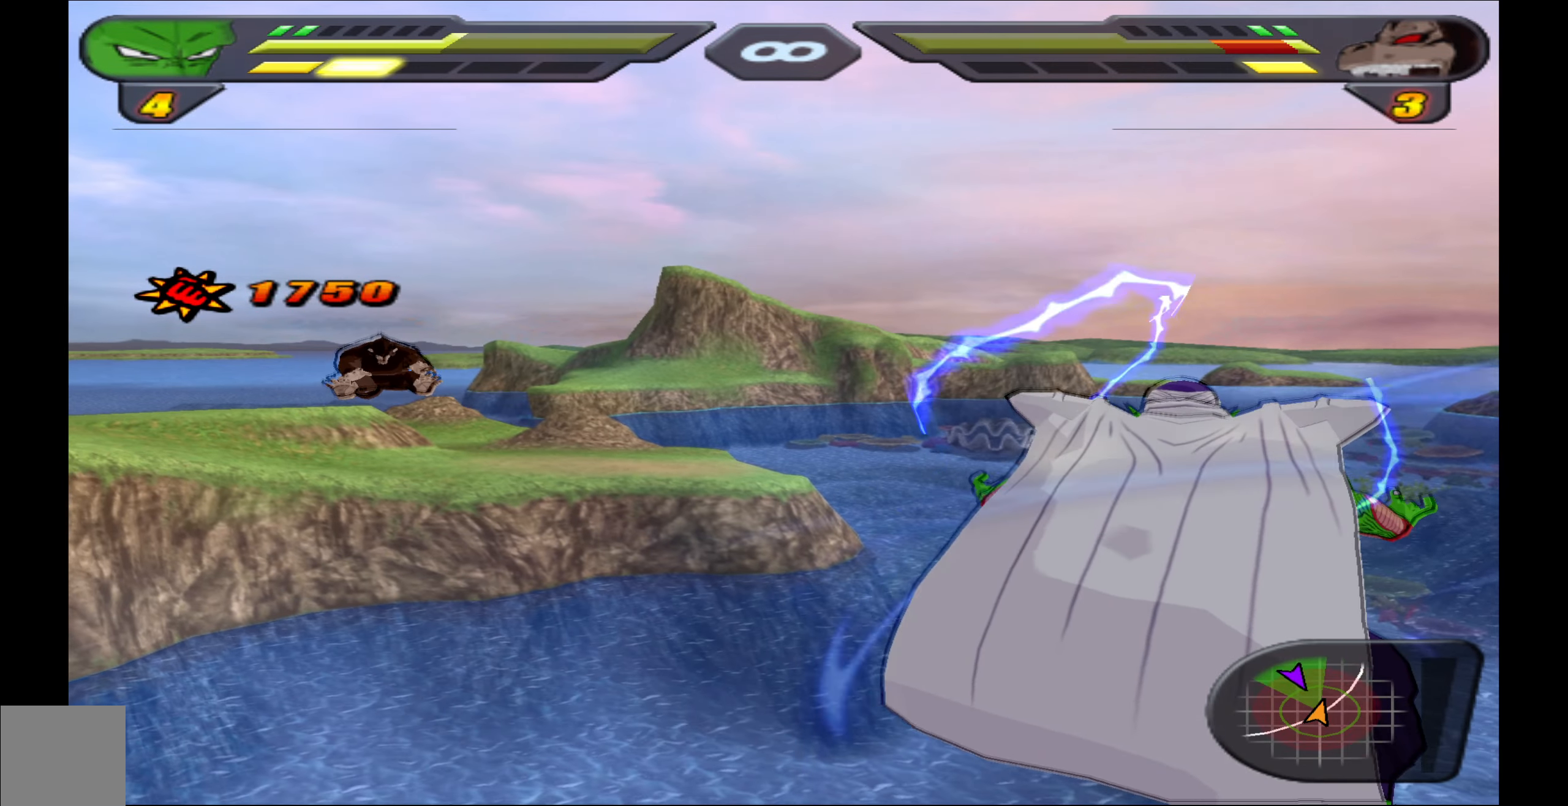
{"buttons": ["L2"], "left_stick": "center", "right_stick": "center", "events": []}
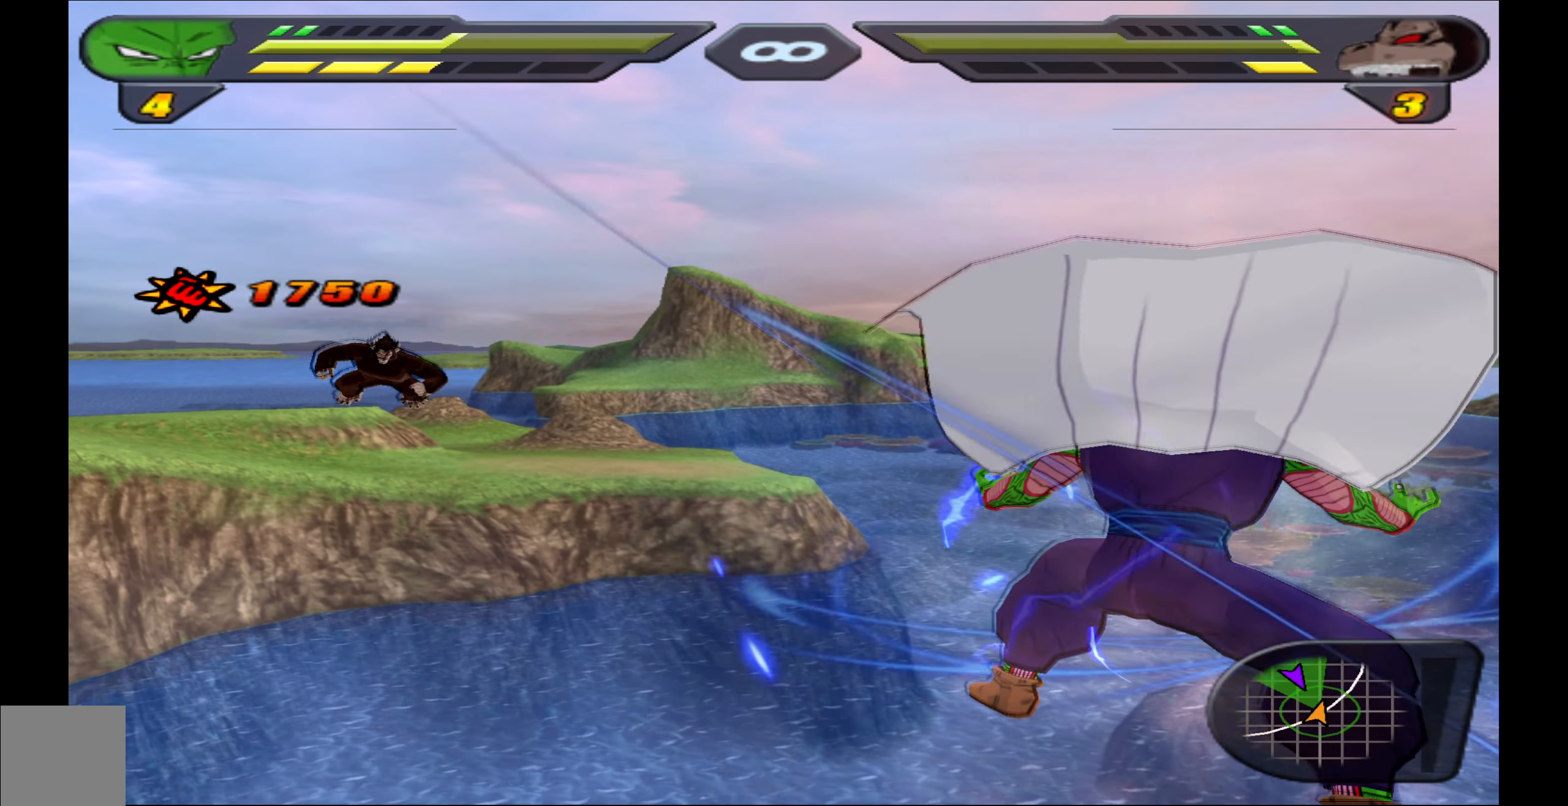
{"buttons": ["L2", "DPAD_UP"], "left_stick": "center", "right_stick": "center", "events": [[317, "DPAD_UP", "down"]]}
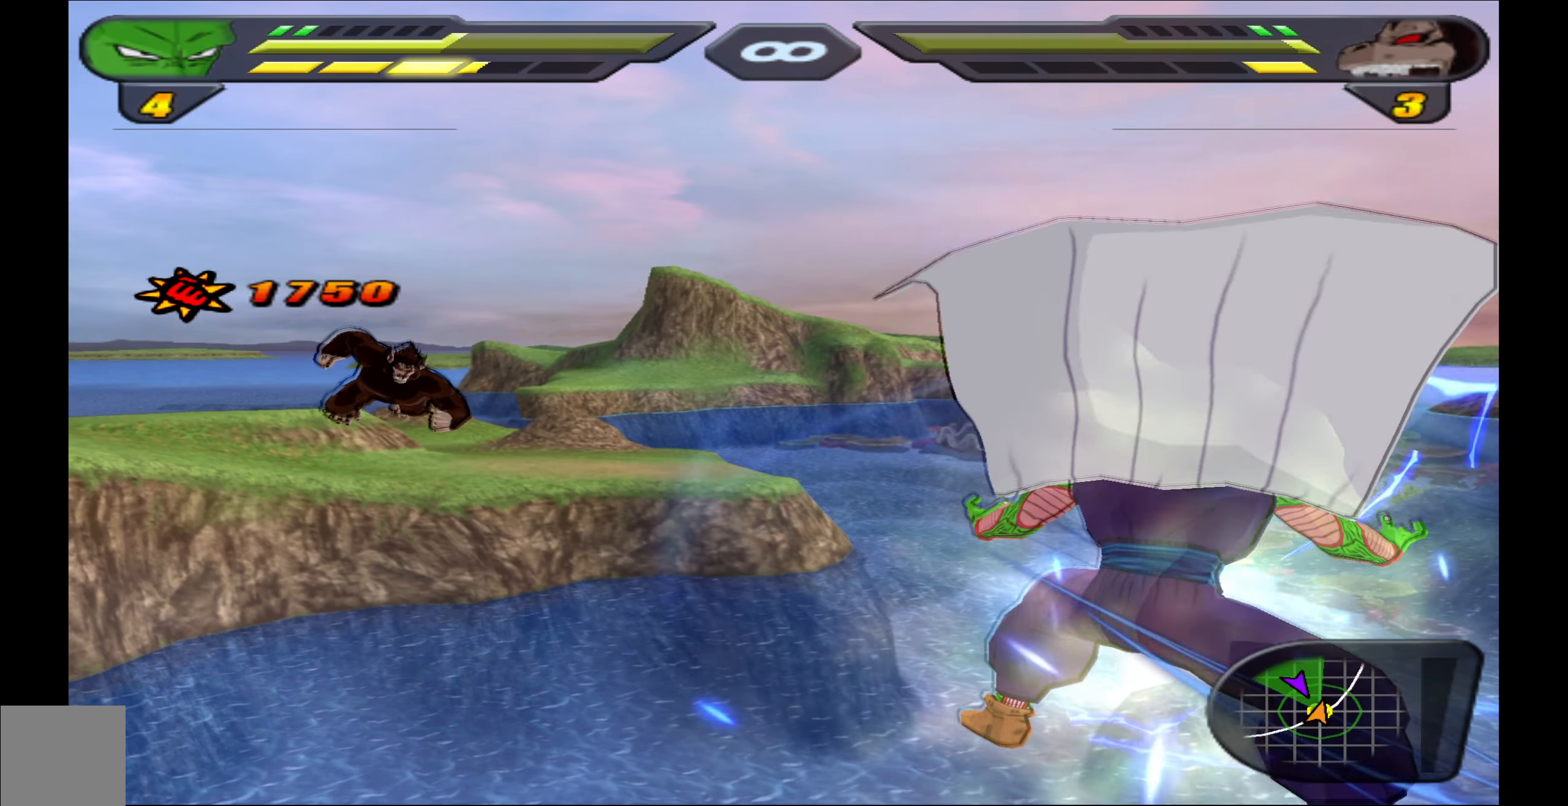
{"buttons": ["L2", "DPAD_UP"], "left_stick": "center", "right_stick": "center", "events": [[50, "Y", "down"], [134, "Y", "up"], [217, "Y", "down"], [284, "Y", "up"], [384, "Y", "down"], [467, "Y", "up"]]}
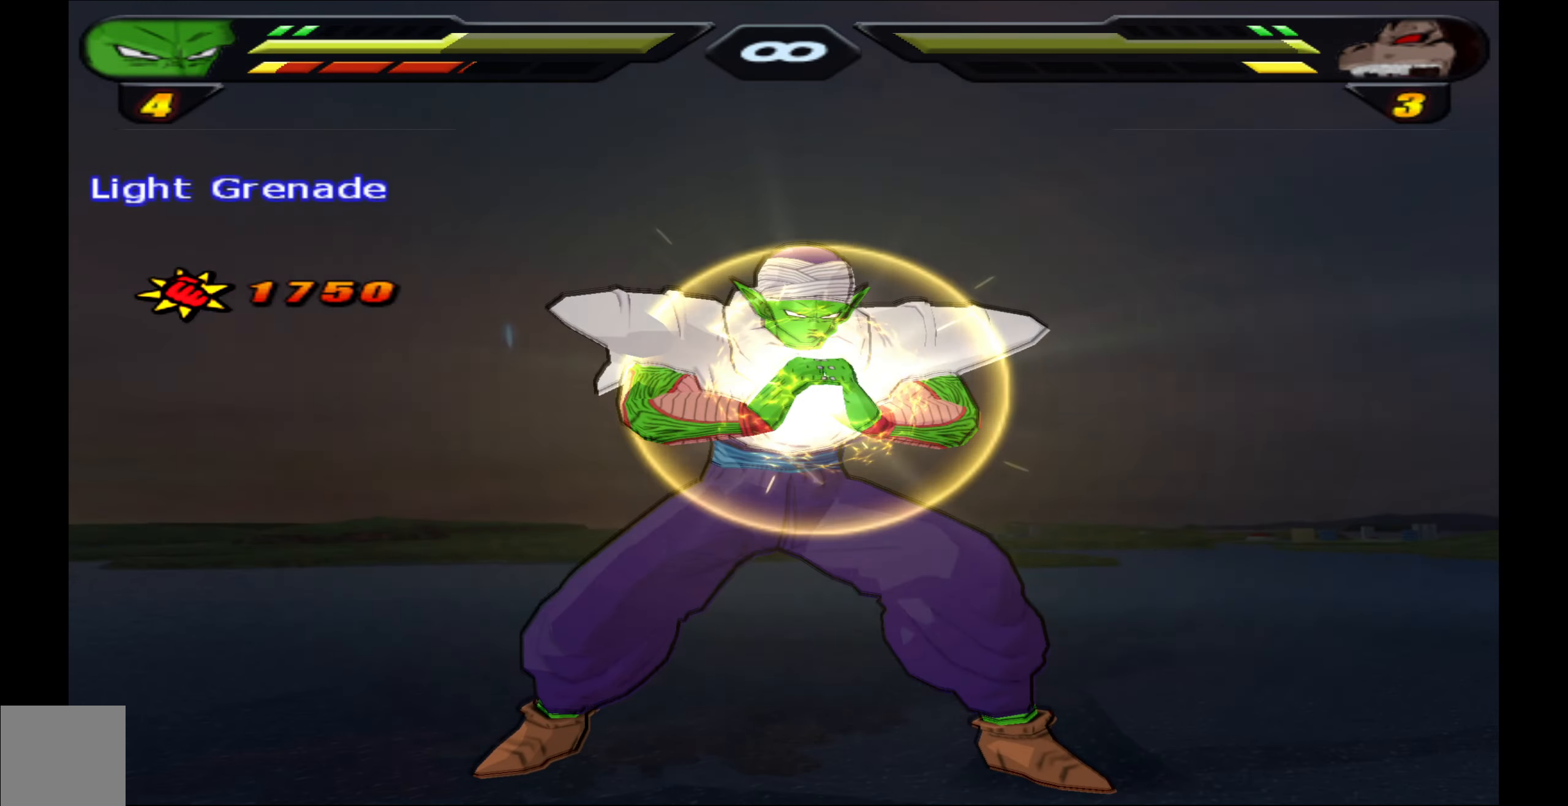
{"buttons": [], "left_stick": "center", "right_stick": "center", "events": [[150, "DPAD_UP", "up"], [250, "L2", "up"]]}
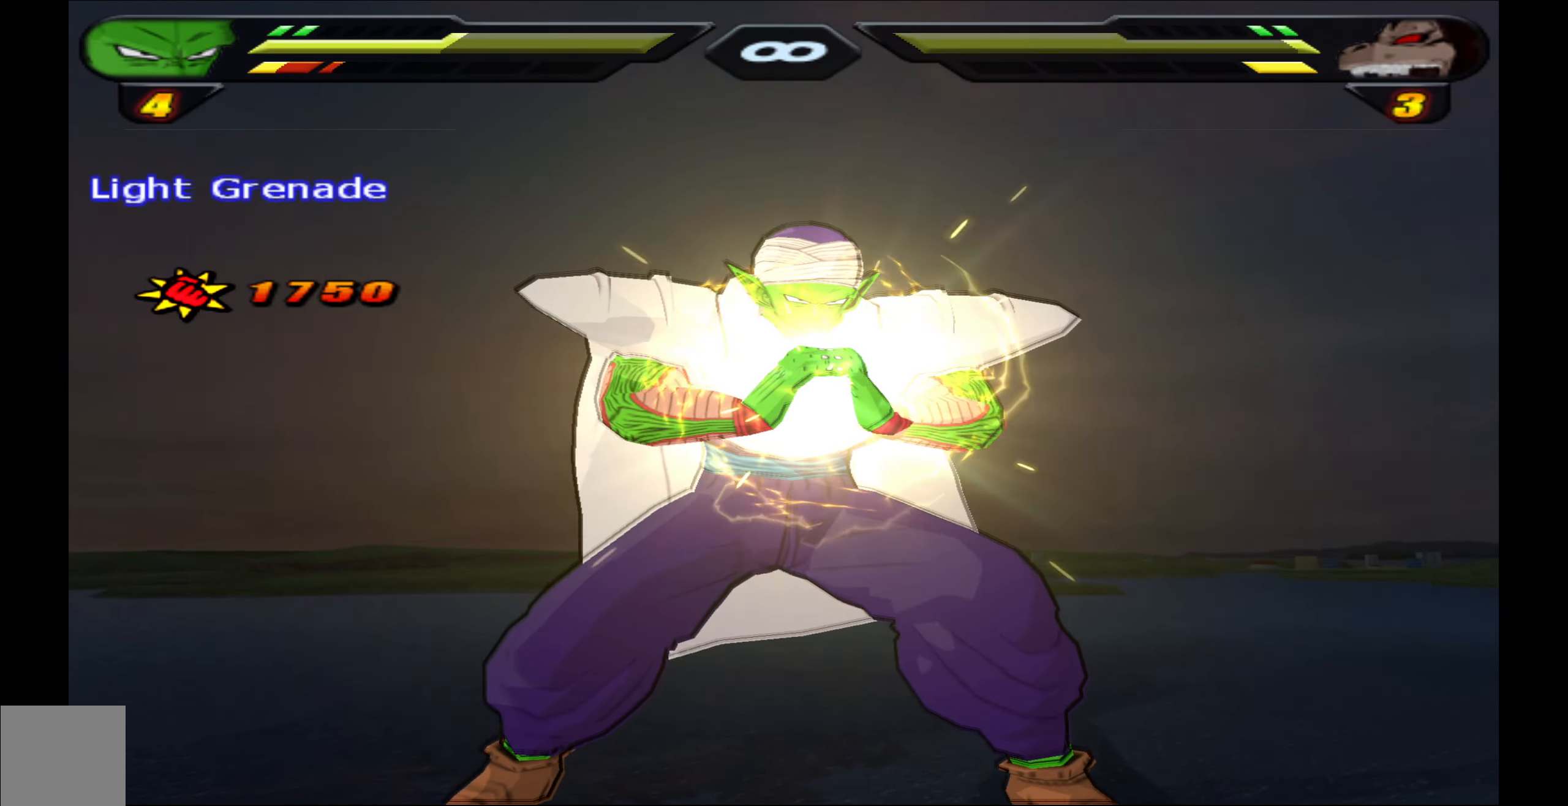
{"buttons": [], "left_stick": "center", "right_stick": "center", "events": []}
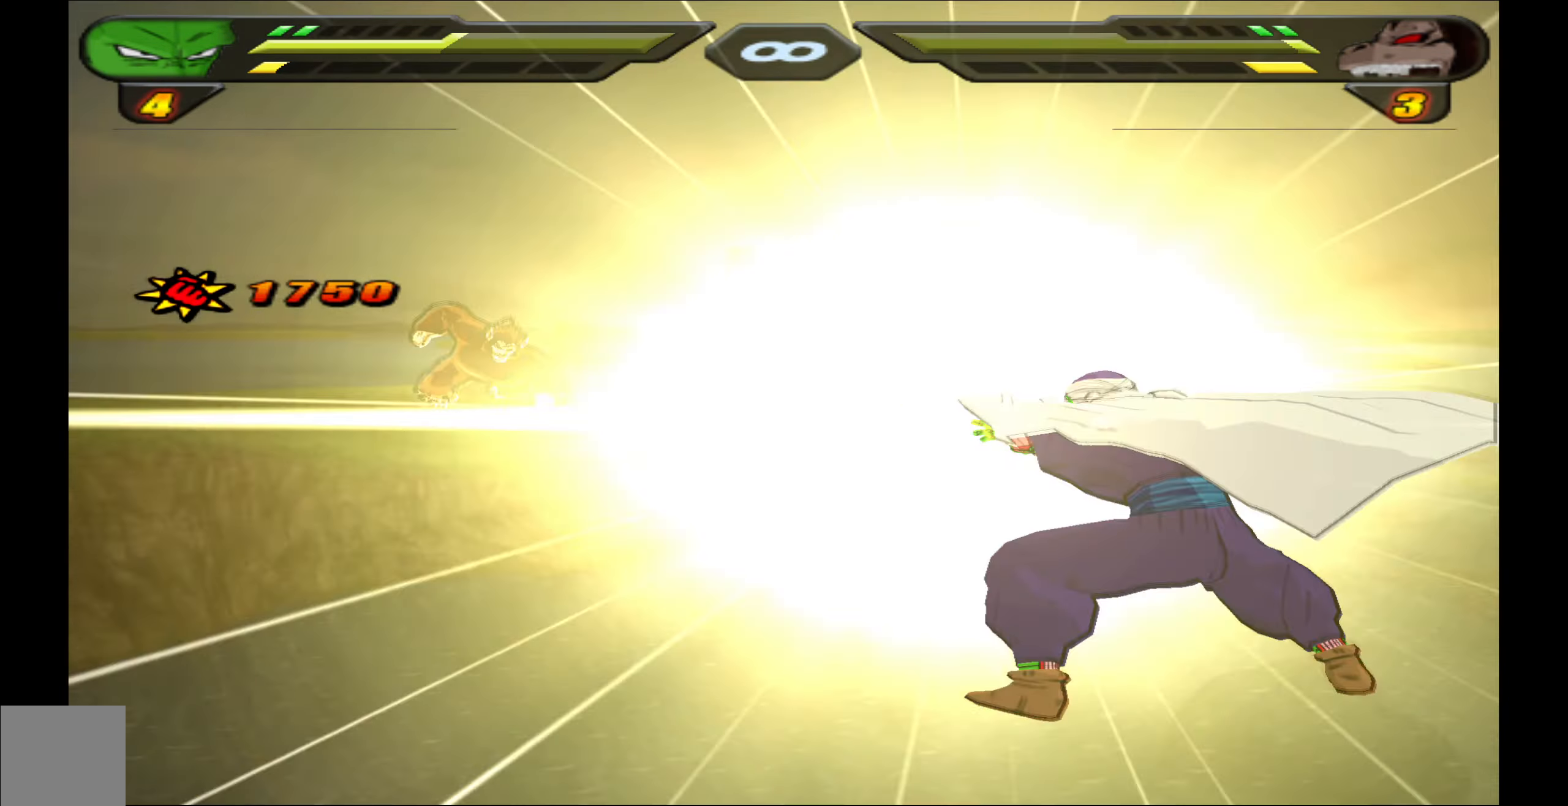
{"buttons": ["B"], "left_stick": "center", "right_stick": "center", "events": [[17, "B", "down"], [117, "B", "up"], [167, "B", "down"], [284, "B", "up"], [334, "B", "down"], [450, "B", "up"], [500, "B", "down"]]}
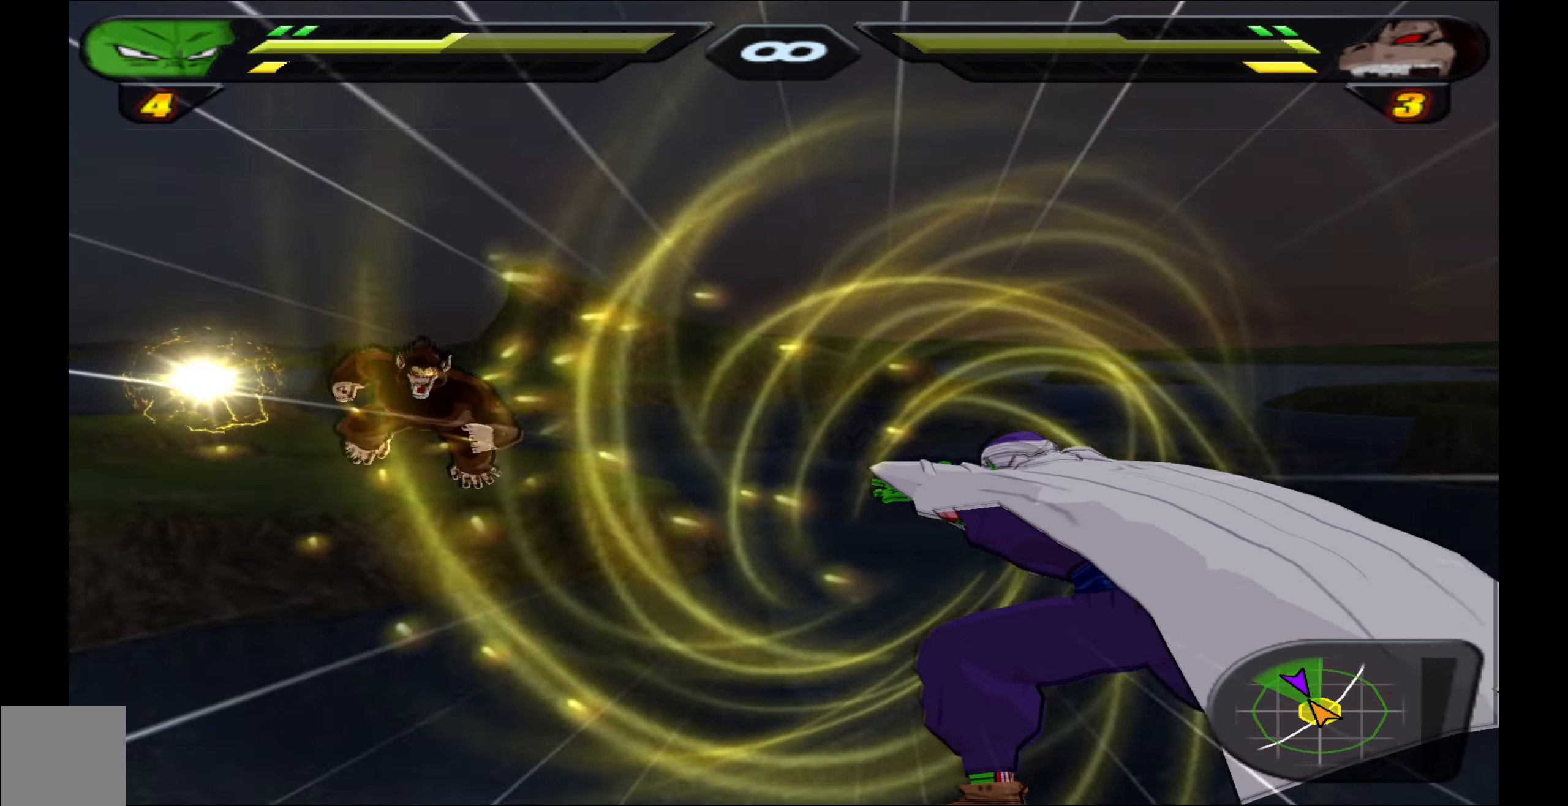
{"buttons": [], "left_stick": "center", "right_stick": "center", "events": [[116, "B", "up"], [183, "B", "down"], [316, "B", "up"], [366, "B", "down"], [483, "B", "up"]]}
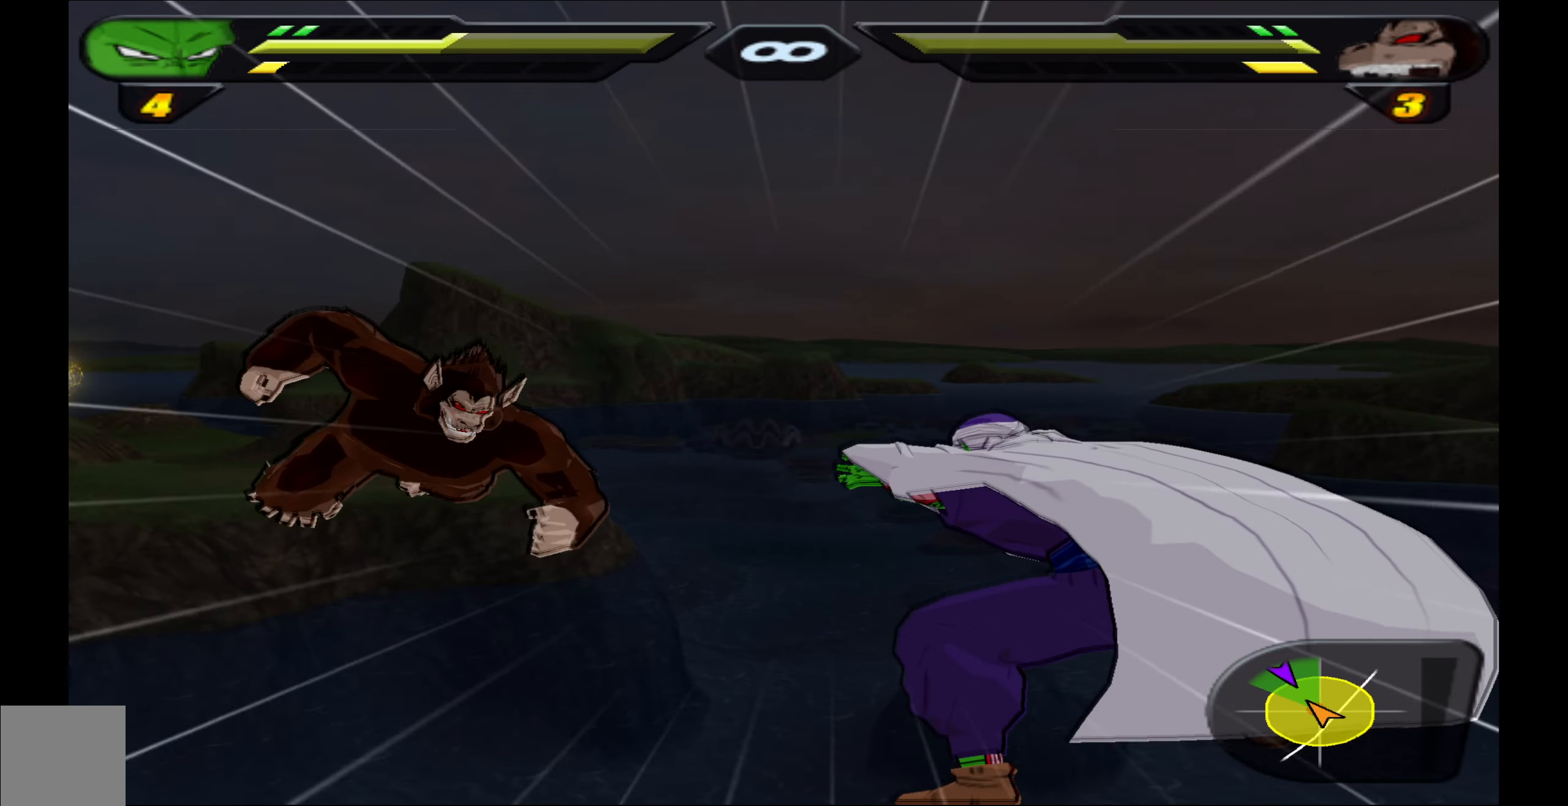
{"buttons": ["DPAD_DOWN"], "left_stick": "center", "right_stick": "center", "events": [[66, "B", "down"], [166, "B", "up"], [400, "X", "down"], [483, "DPAD_DOWN", "down"], [483, "X", "up"]]}
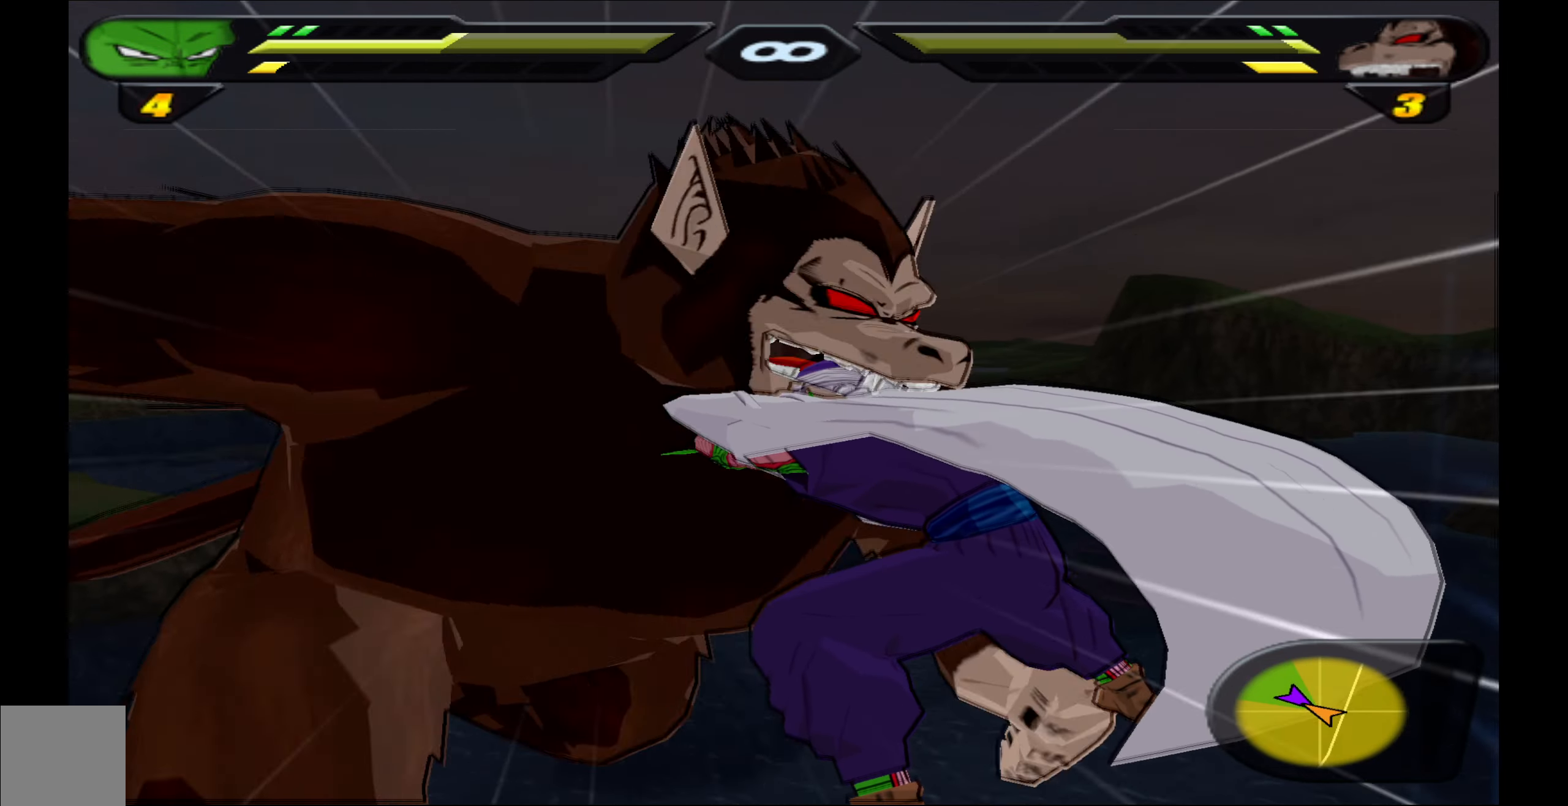
{"buttons": [], "left_stick": "center", "right_stick": "center", "events": [[50, "X", "down"], [100, "DPAD_DOWN", "up"], [133, "X", "up"], [183, "DPAD_DOWN", "down"], [200, "X", "down"], [300, "DPAD_DOWN", "up"], [316, "X", "up"]]}
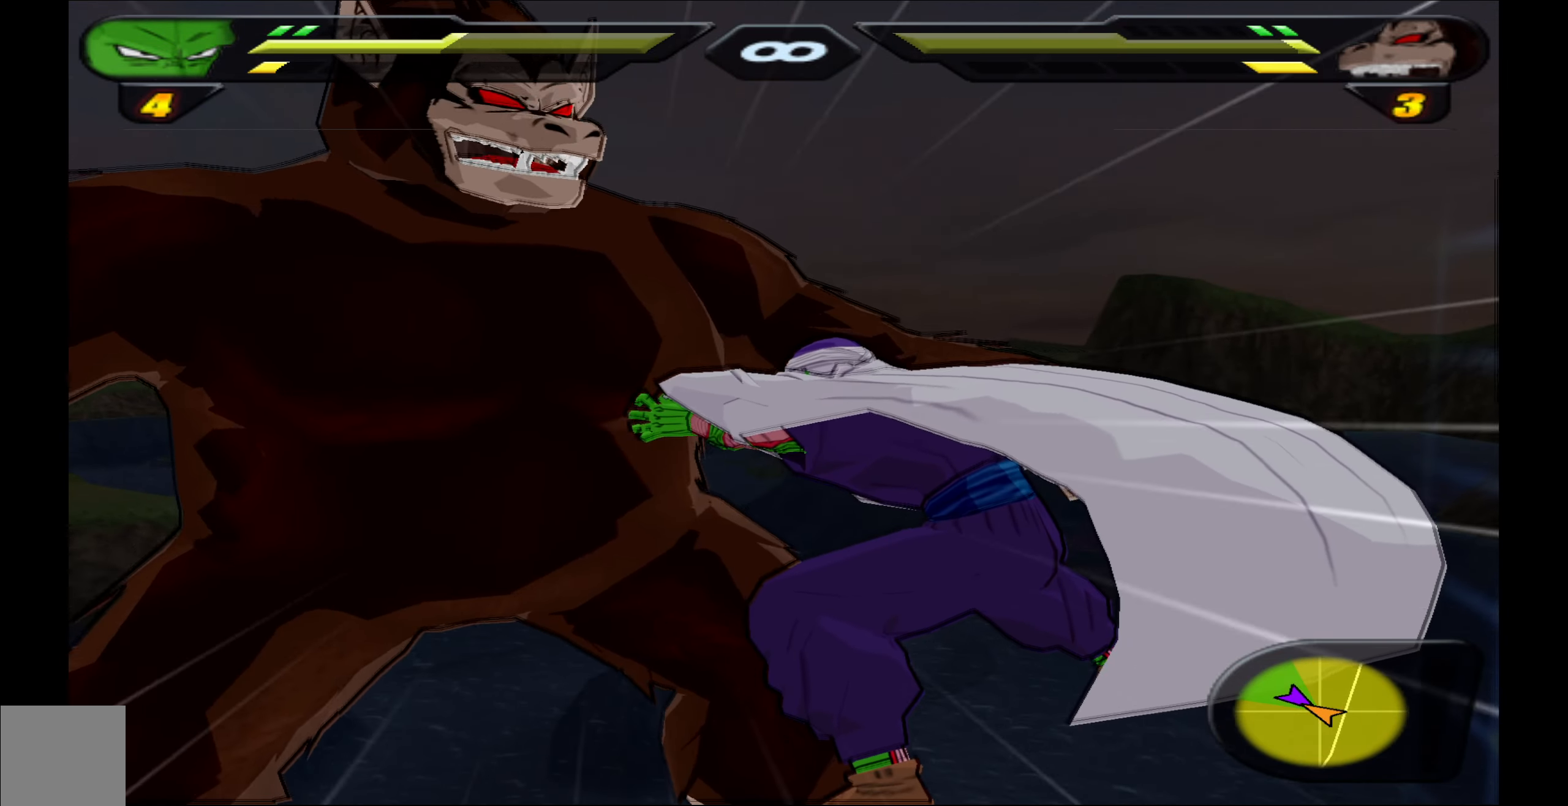
{"buttons": ["B", "DPAD_DOWN"], "left_stick": "center", "right_stick": "center", "events": [[183, "X", "down"], [266, "X", "up"], [383, "B", "down"], [450, "DPAD_DOWN", "down"]]}
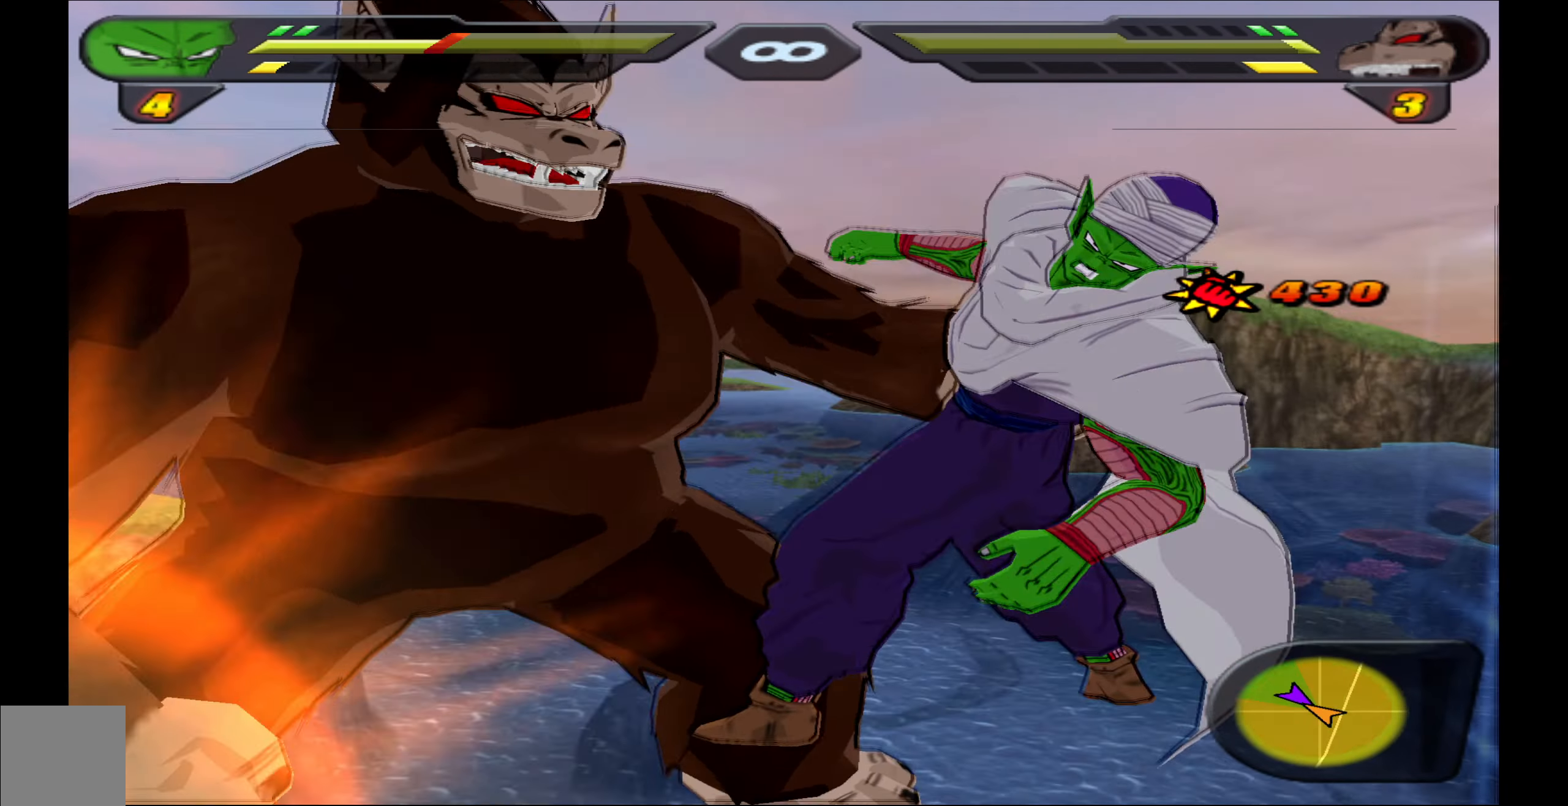
{"buttons": ["B", "DPAD_DOWN"], "left_stick": "center", "right_stick": "center", "events": []}
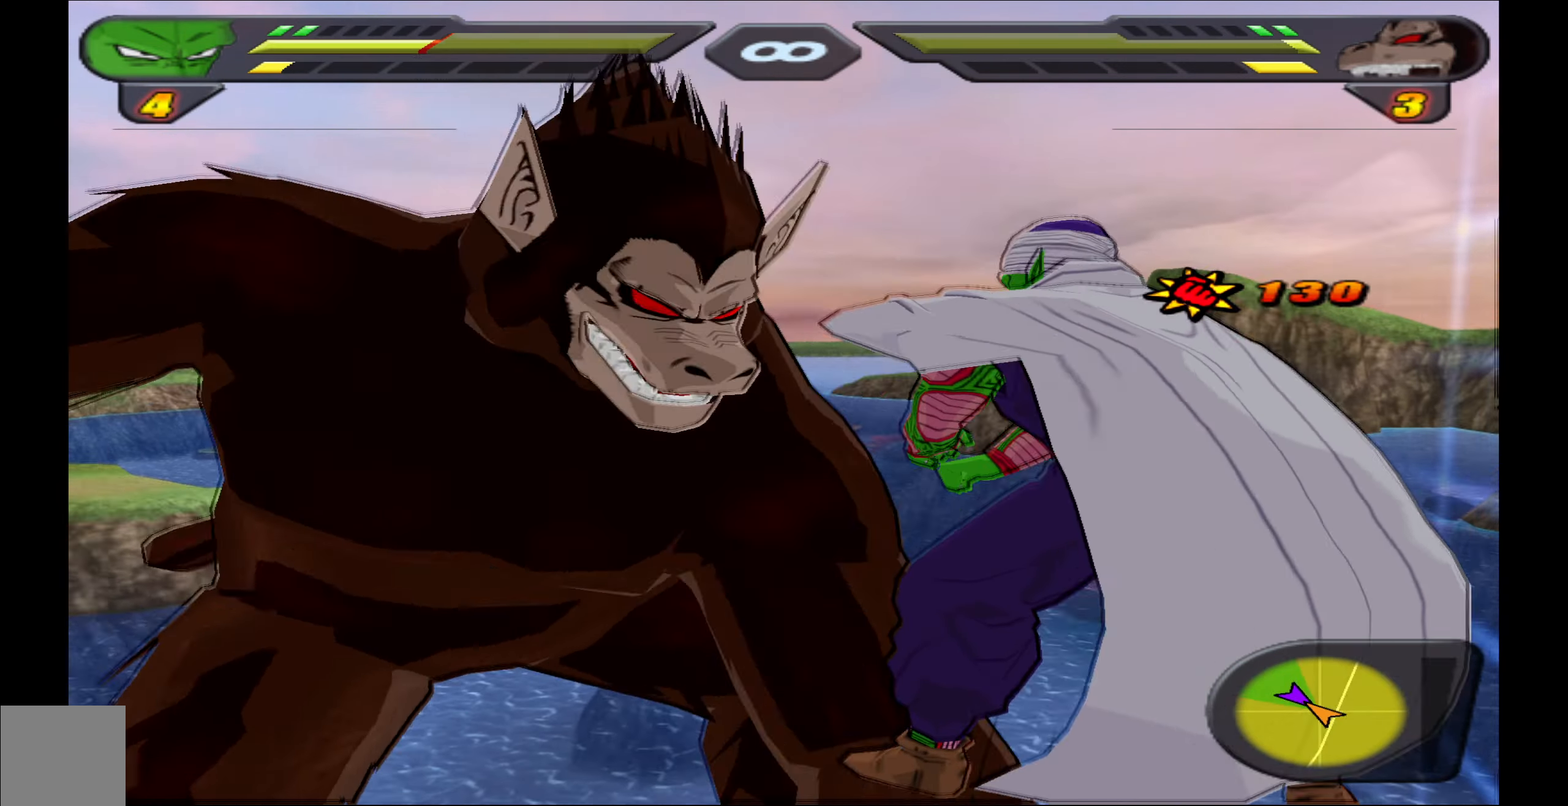
{"buttons": ["B"], "left_stick": "center", "right_stick": "center", "events": [[450, "DPAD_DOWN", "up"]]}